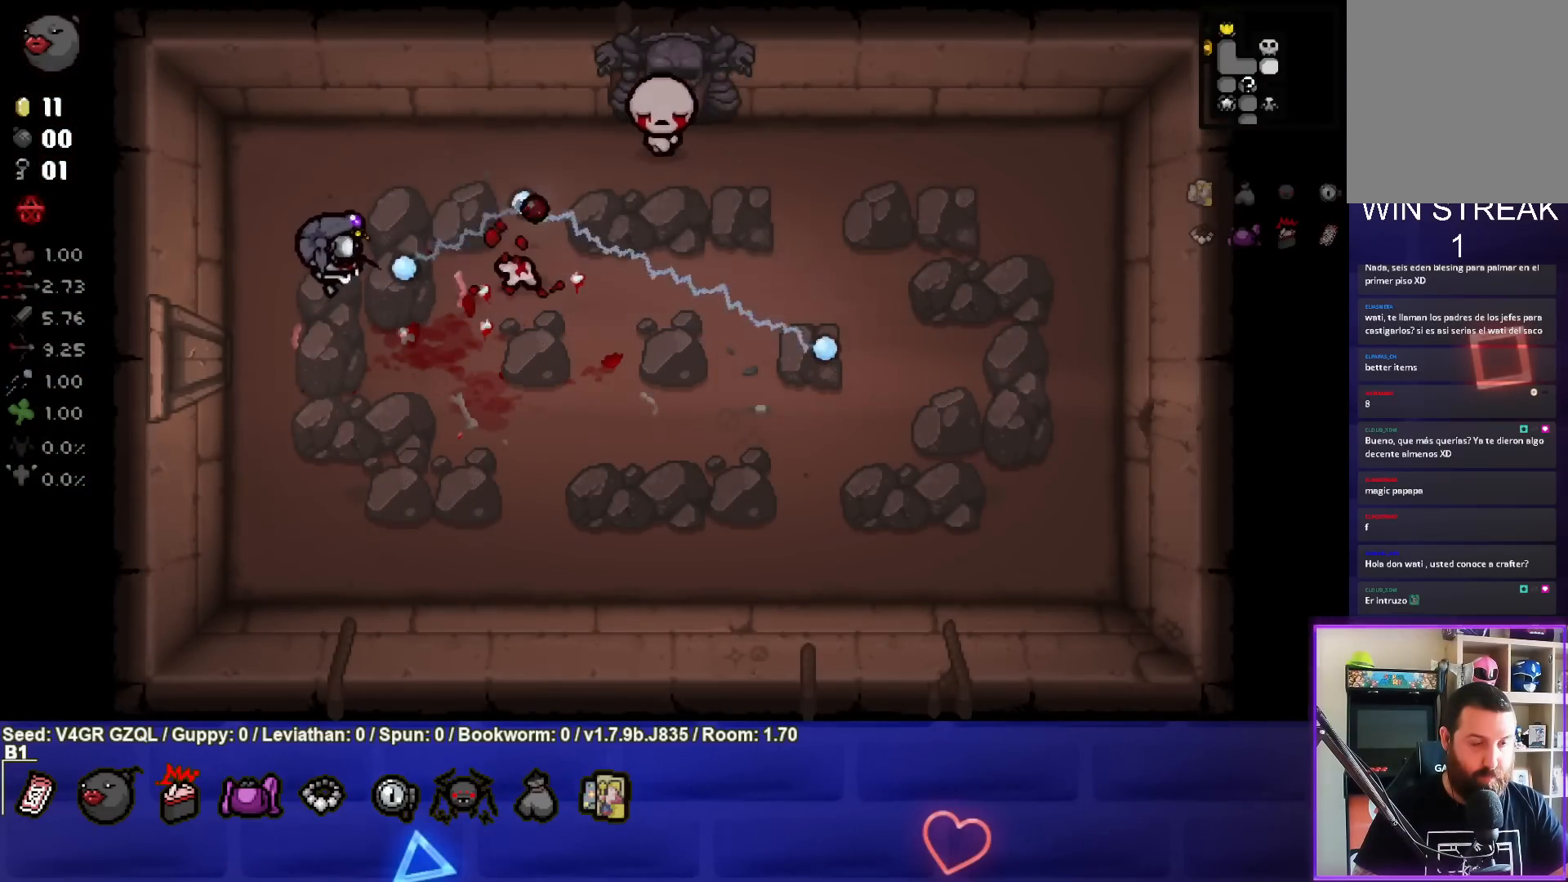
Gameplay with a controller (PlayStation layout); each line is a JSON object with the inputs held at the frame after it. "events" lists button and stick changes between this image and that frame as [ms after this image, input, new state], when the widget could be followed in between.
{"buttons": [], "left_stick": "right", "right_stick": "right", "events": [[283, "left_stick", "center"], [383, "left_stick", "right"]]}
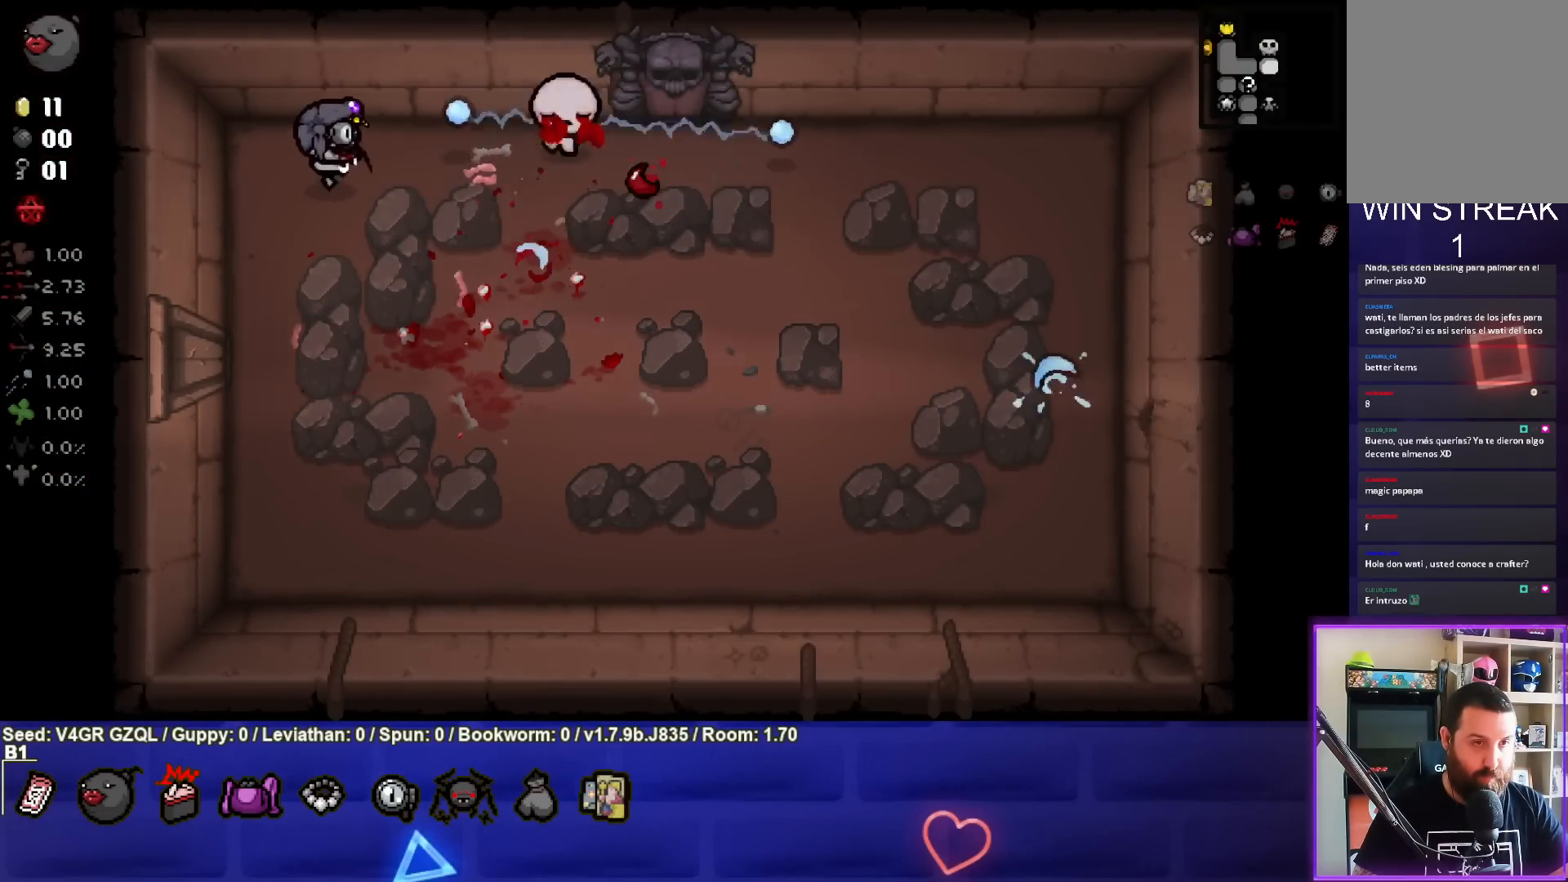
{"buttons": [], "left_stick": "left", "right_stick": "right", "events": [[17, "left_stick", "center"], [100, "left_stick", "left"], [217, "left_stick", "center"], [383, "left_stick", "left"]]}
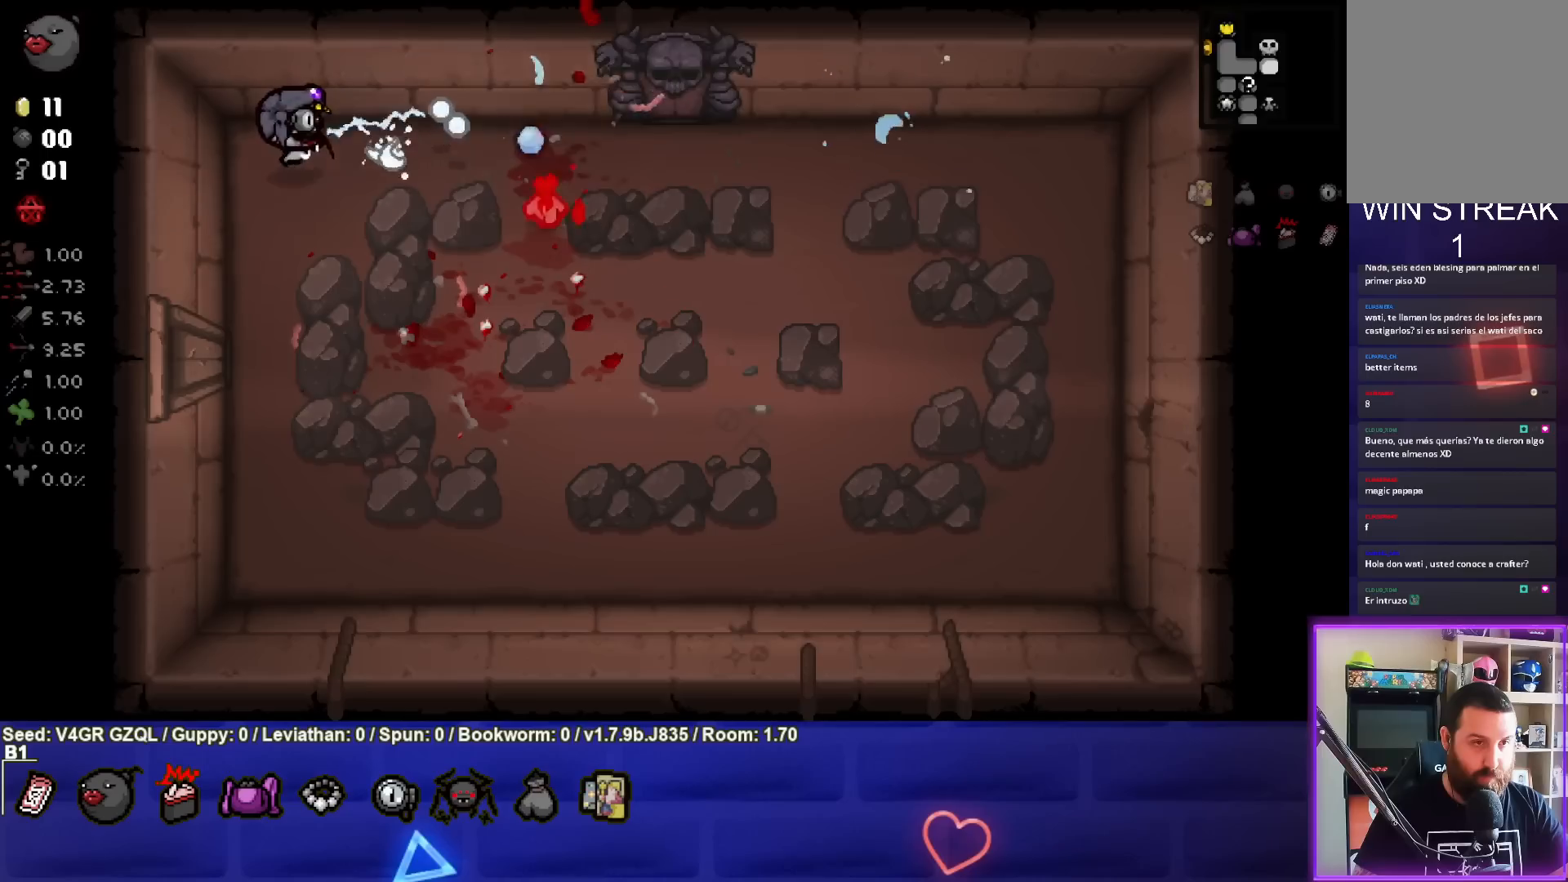
{"buttons": [], "left_stick": "center", "right_stick": "right", "events": [[17, "left_stick", "center"], [83, "left_stick", "down-right"], [400, "left_stick", "center"]]}
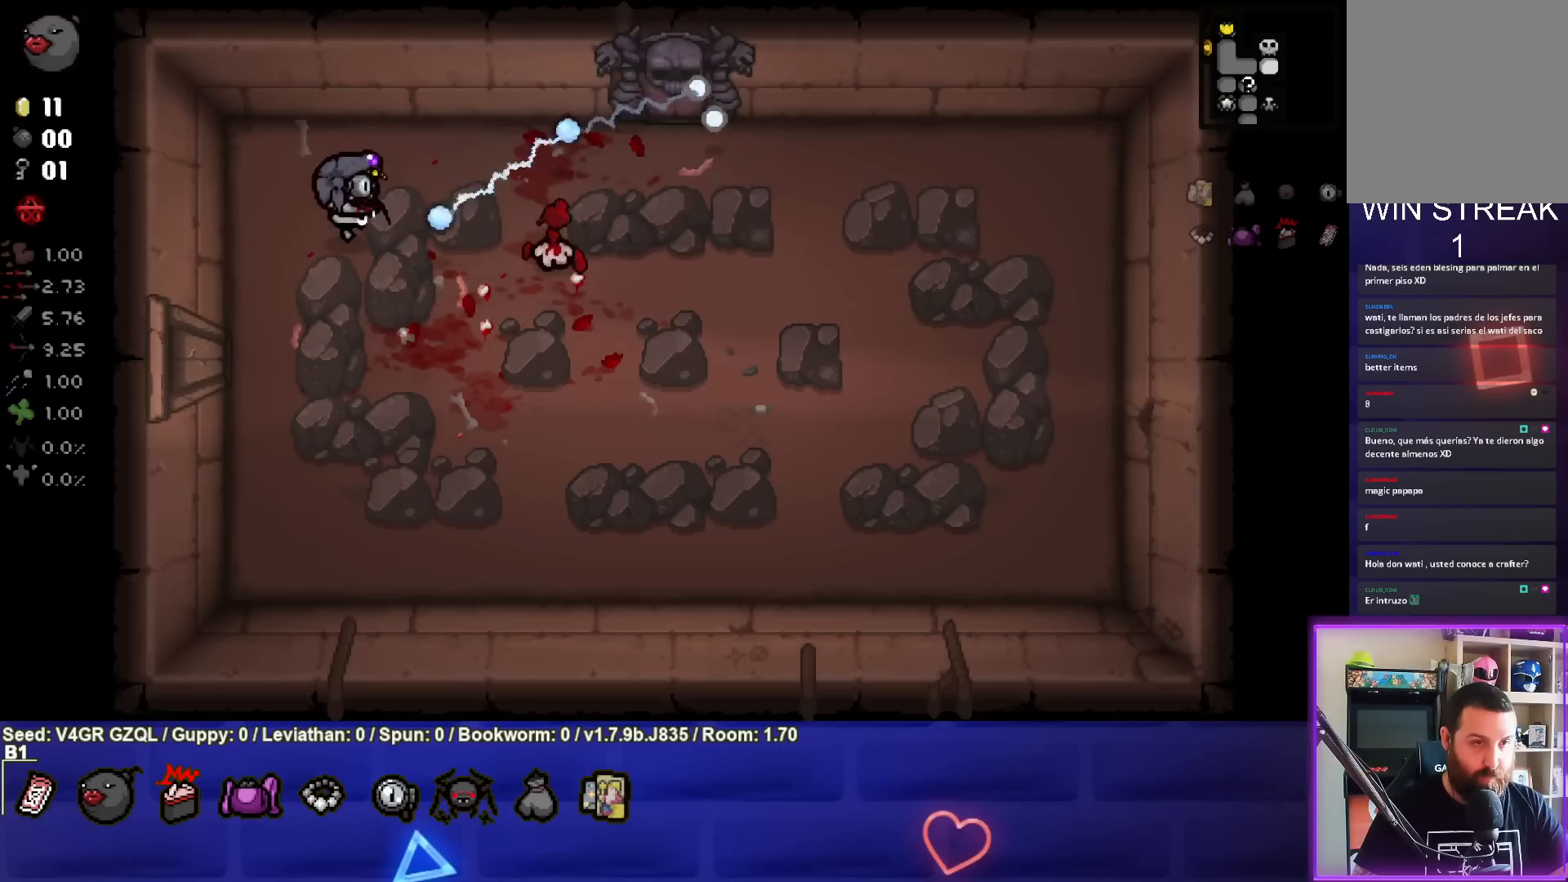
{"buttons": [], "left_stick": "down-right", "right_stick": "right", "events": [[167, "left_stick", "down-left"], [317, "left_stick", "center"], [433, "left_stick", "down-right"]]}
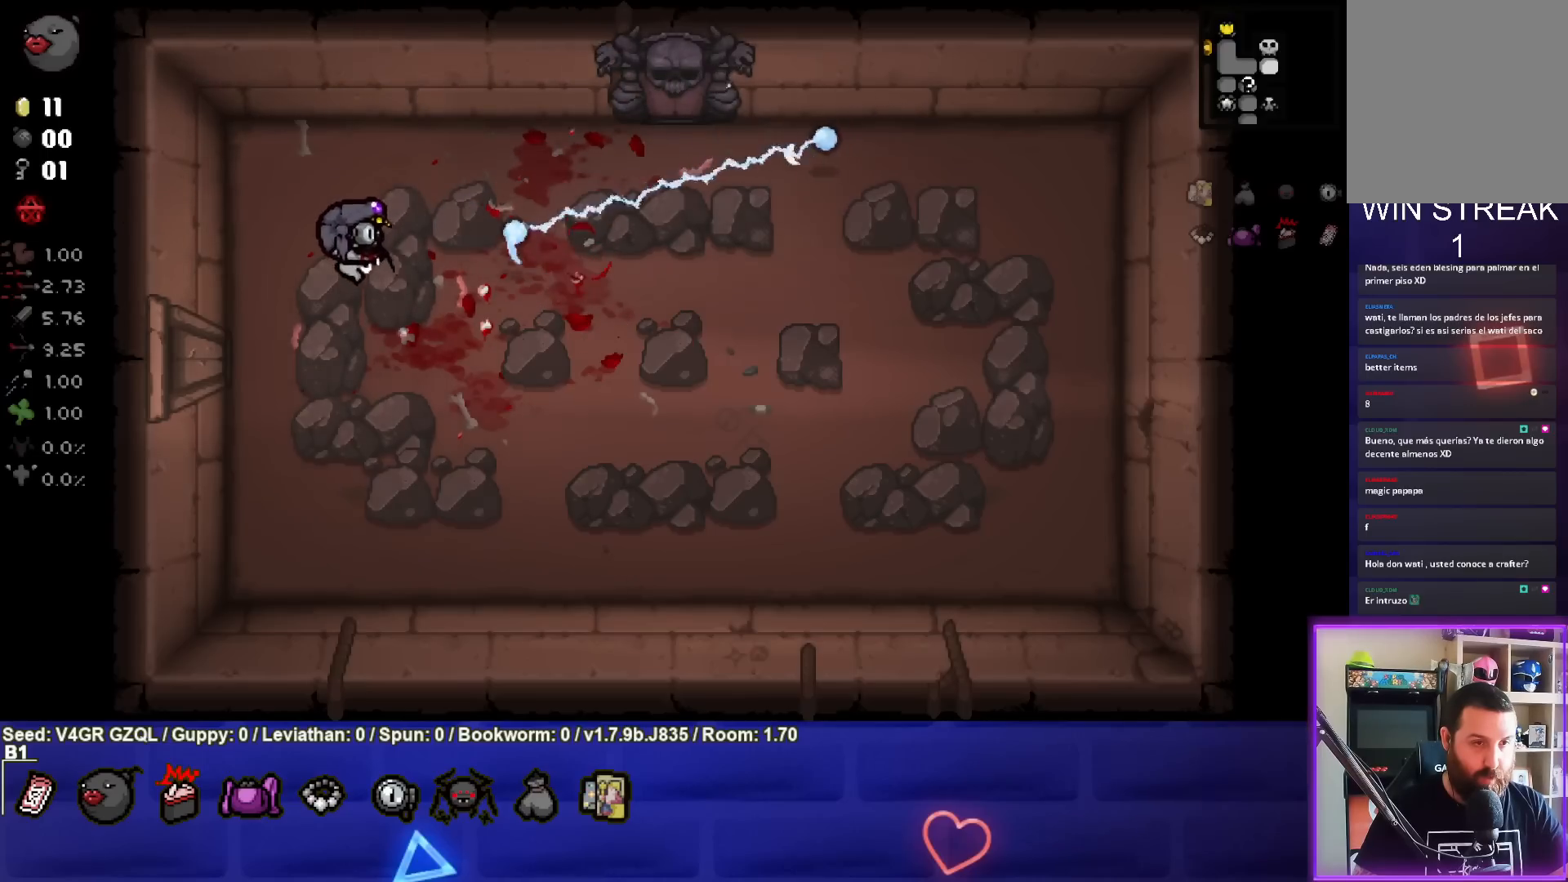
{"buttons": [], "left_stick": "down-right", "right_stick": "center", "events": [[100, "right_stick", "center"]]}
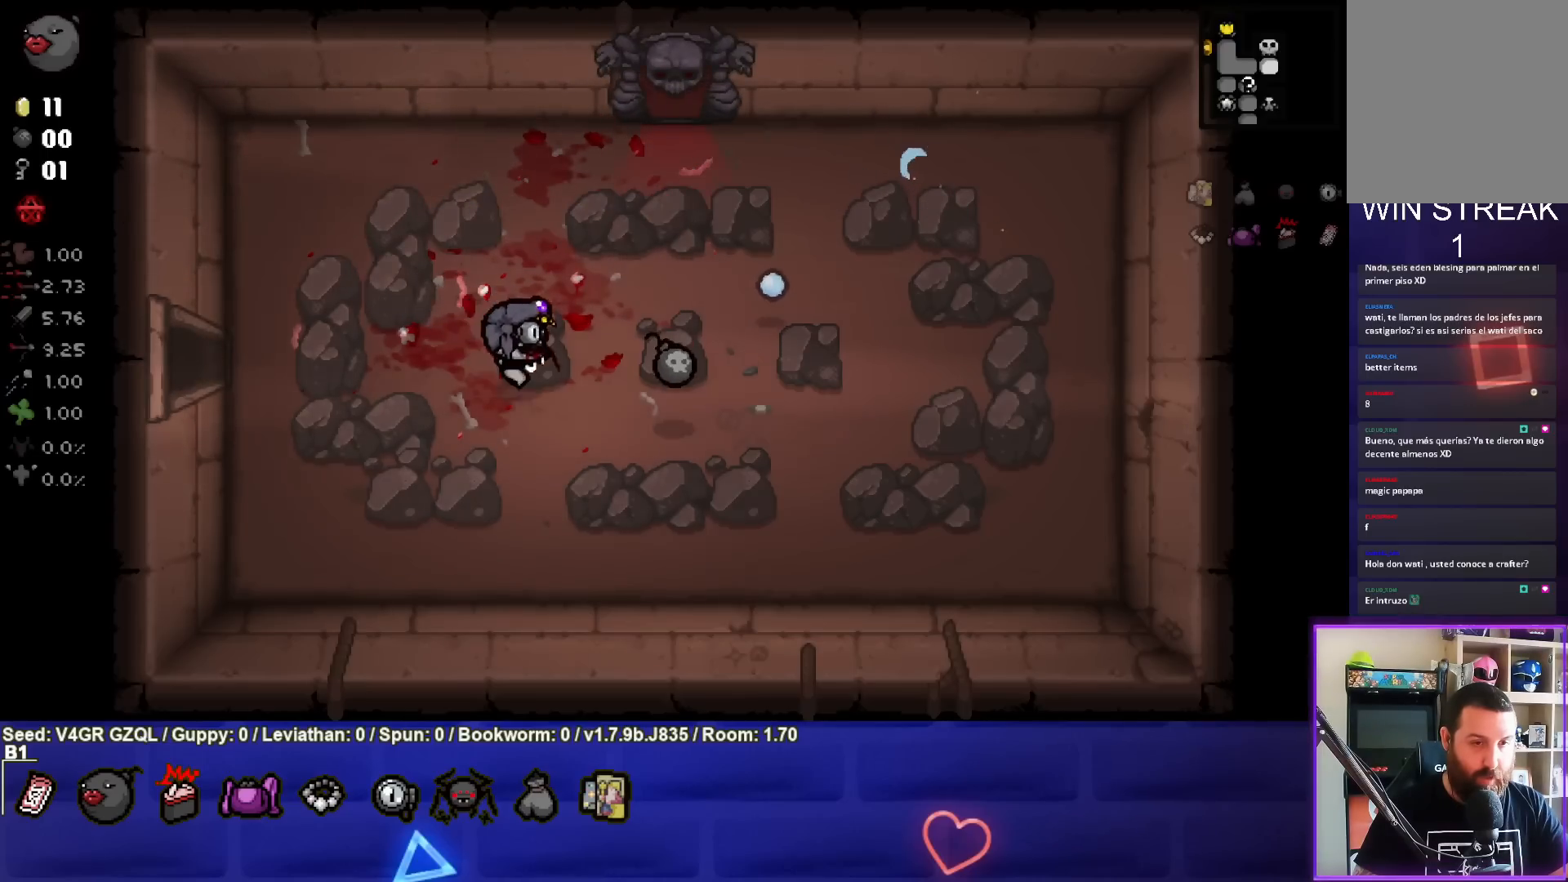
{"buttons": [], "left_stick": "up-left", "right_stick": "center", "events": [[283, "left_stick", "center"], [383, "left_stick", "up-left"]]}
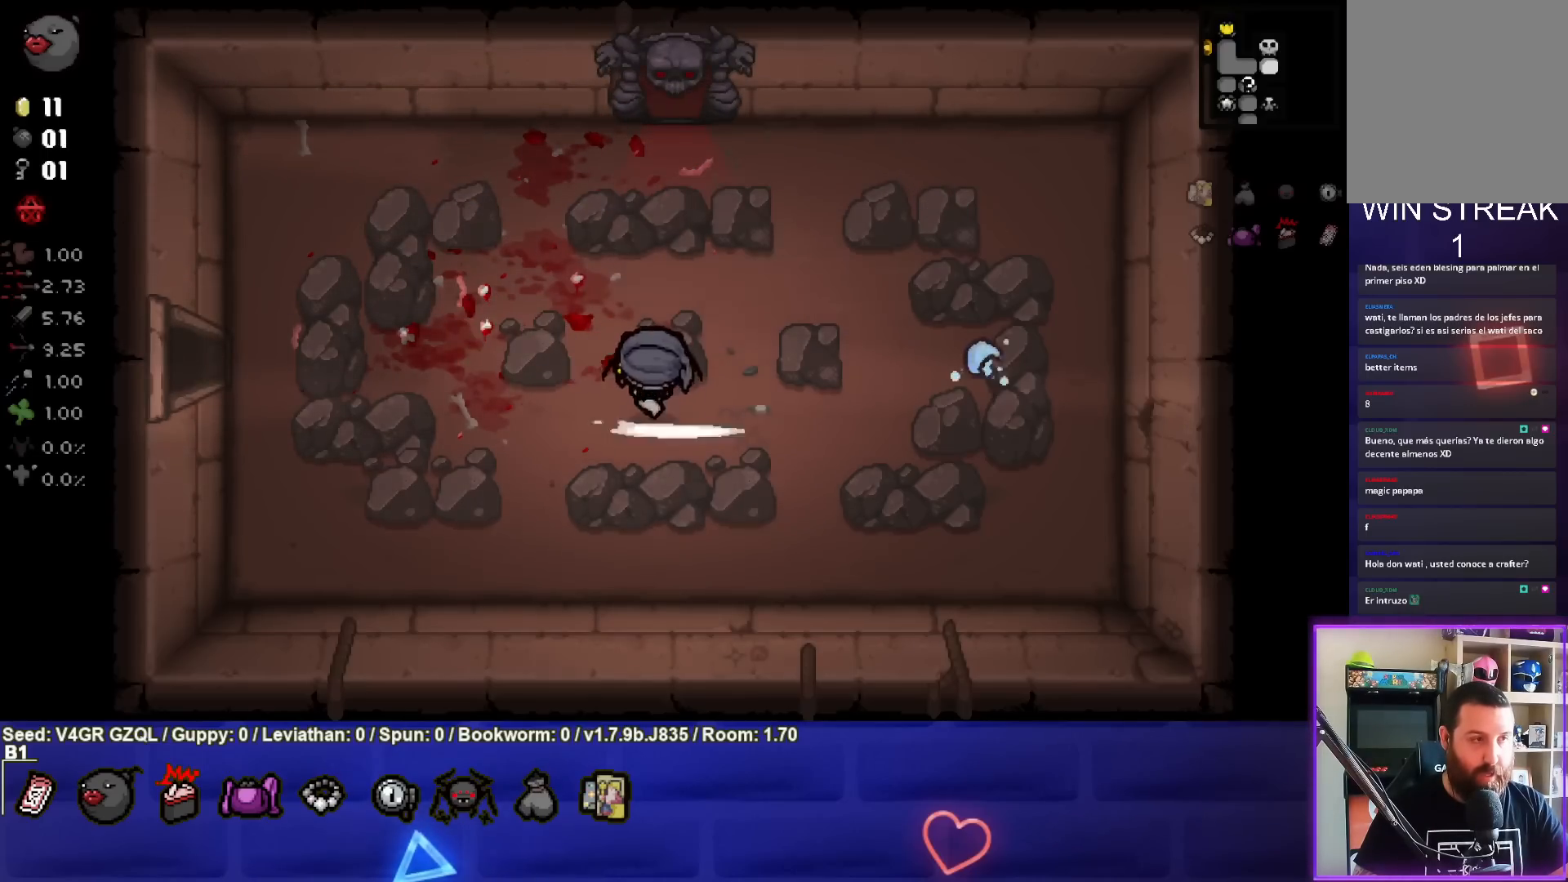
{"buttons": [], "left_stick": "up", "right_stick": "center", "events": [[67, "left_stick", "up"]]}
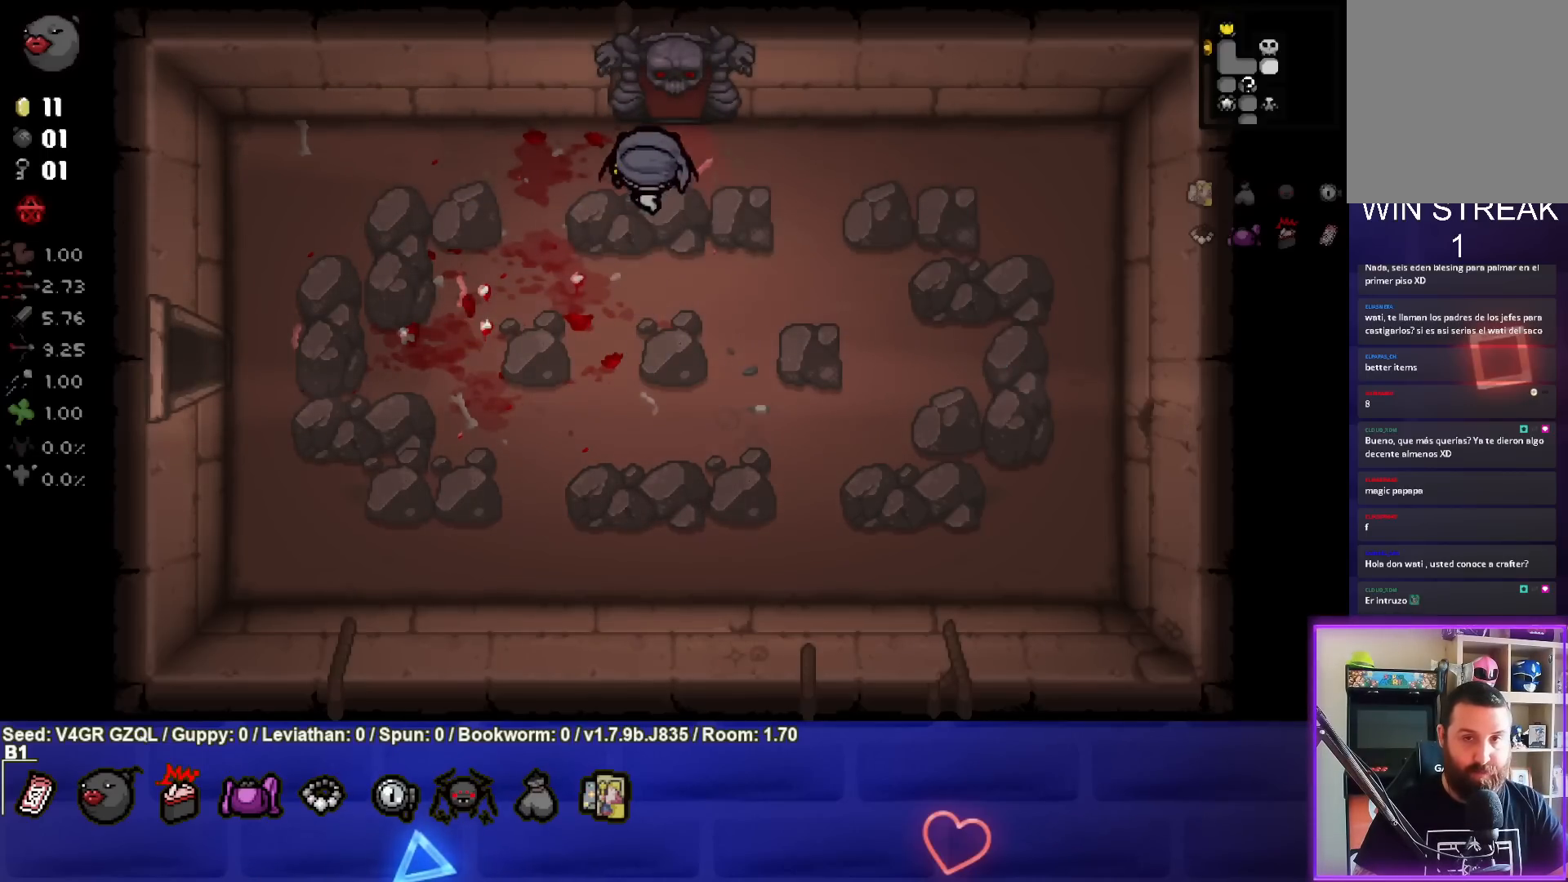
{"buttons": [], "left_stick": "center", "right_stick": "center", "events": [[367, "CROSS", "down"], [367, "left_stick", "center"], [467, "CROSS", "up"]]}
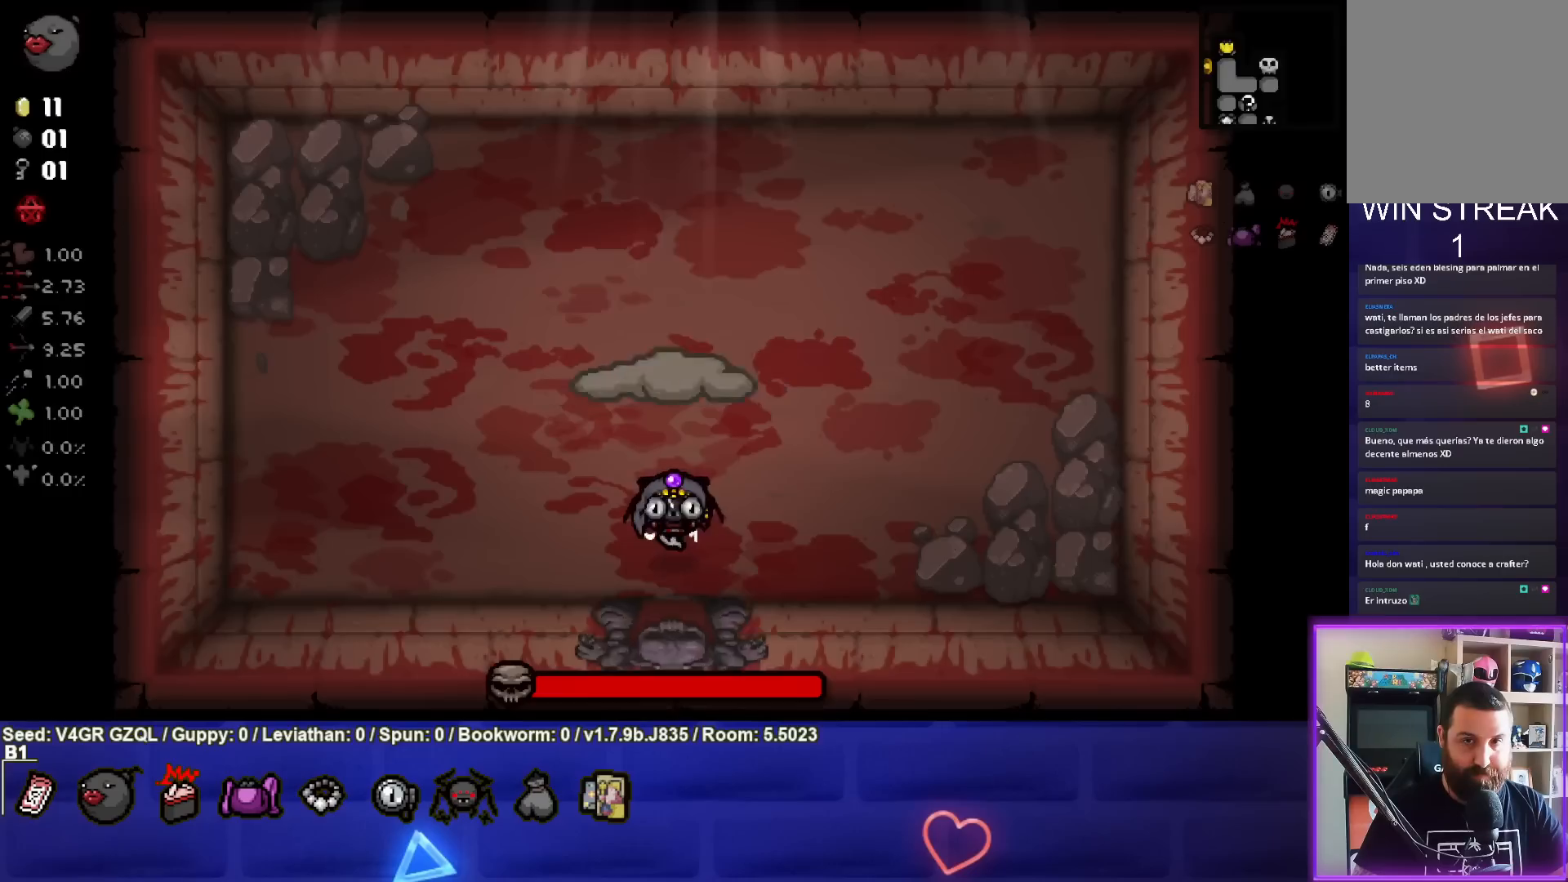
{"buttons": [], "left_stick": "up", "right_stick": "up", "events": [[100, "right_stick", "up"], [483, "left_stick", "up"]]}
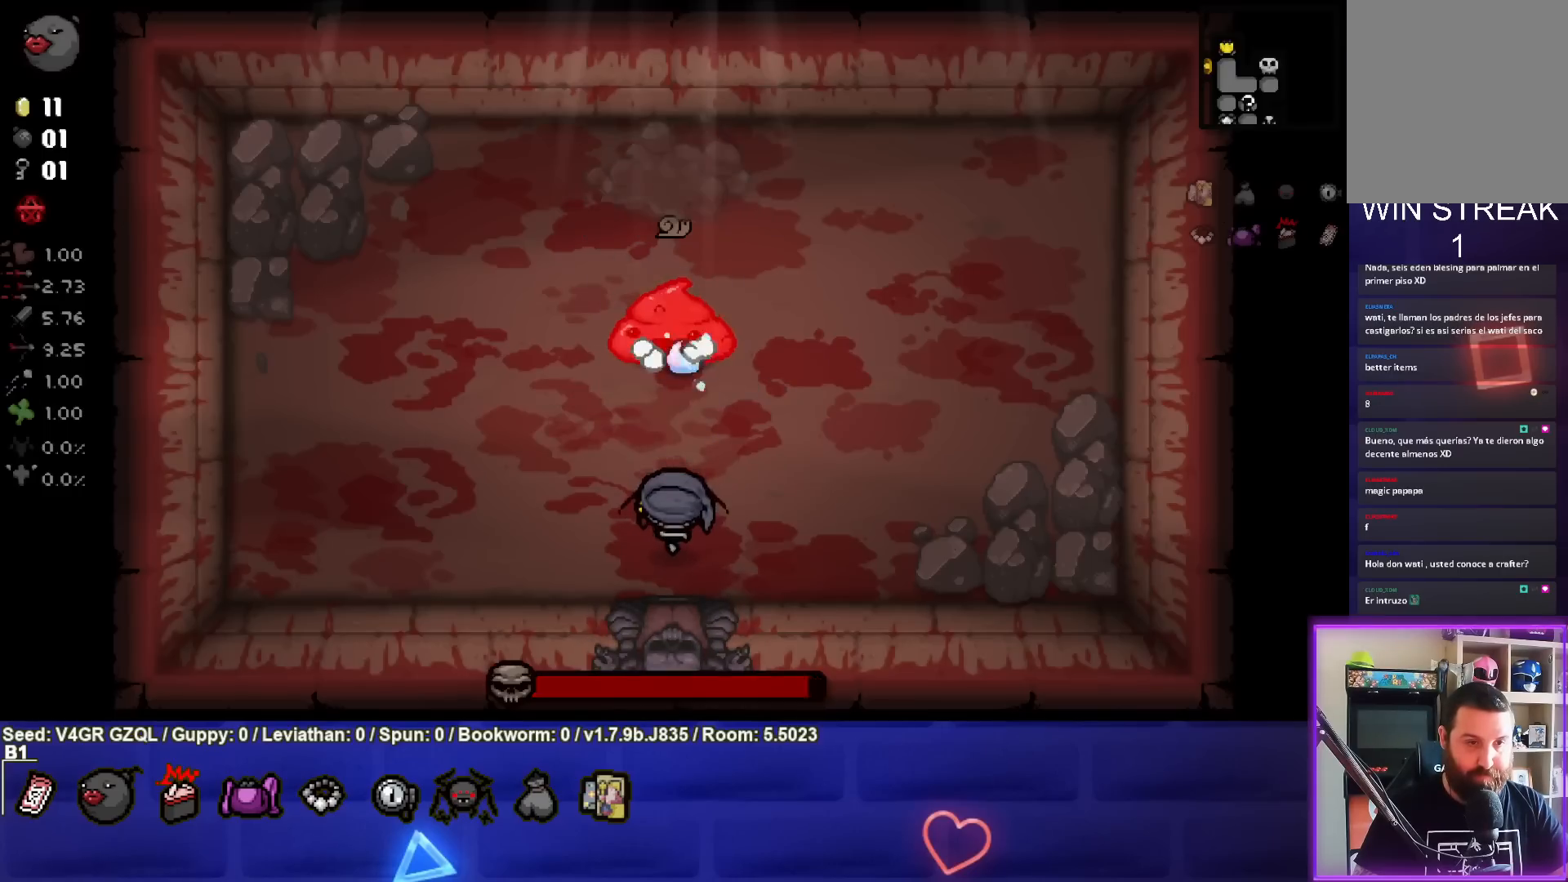
{"buttons": [], "left_stick": "center", "right_stick": "up", "events": [[83, "left_stick", "center"]]}
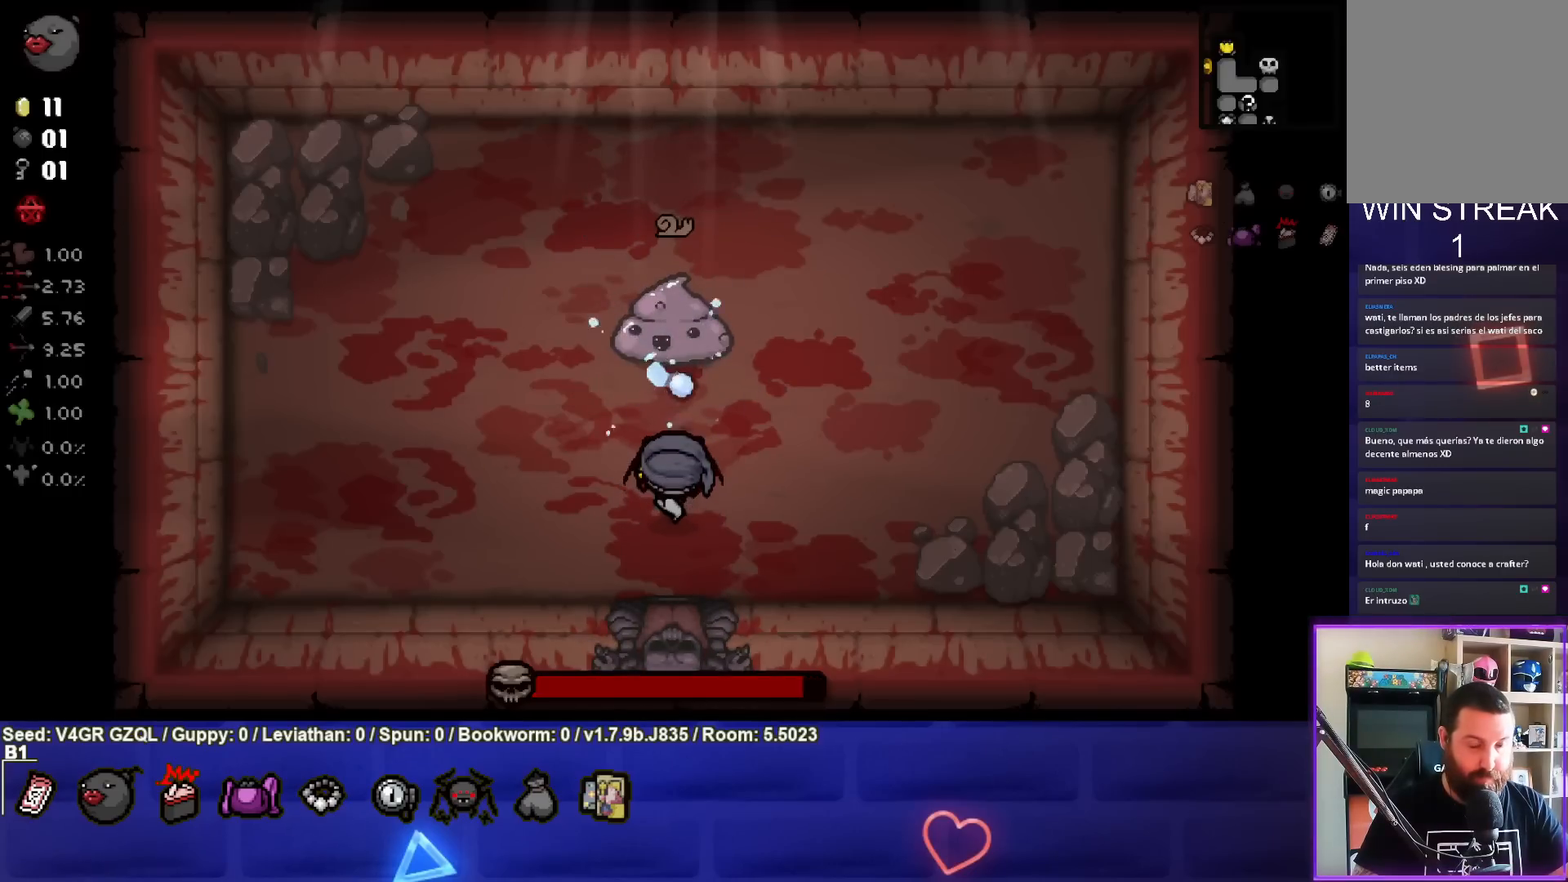
{"buttons": [], "left_stick": "center", "right_stick": "up", "events": [[67, "left_stick", "down"], [217, "left_stick", "center"]]}
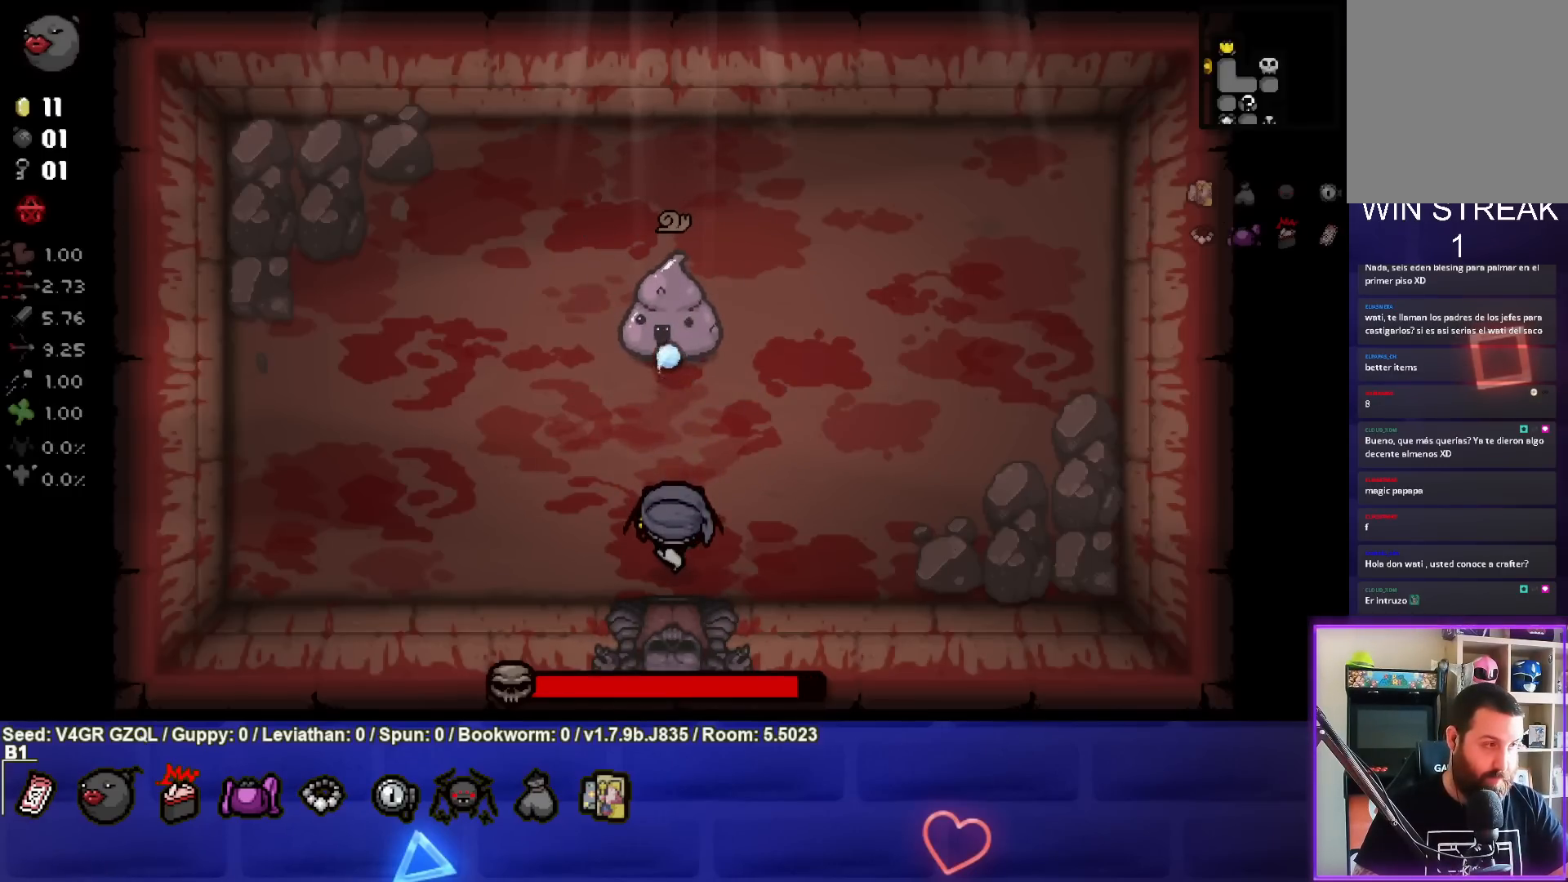
{"buttons": [], "left_stick": "center", "right_stick": "up", "events": [[133, "left_stick", "down"], [317, "left_stick", "center"]]}
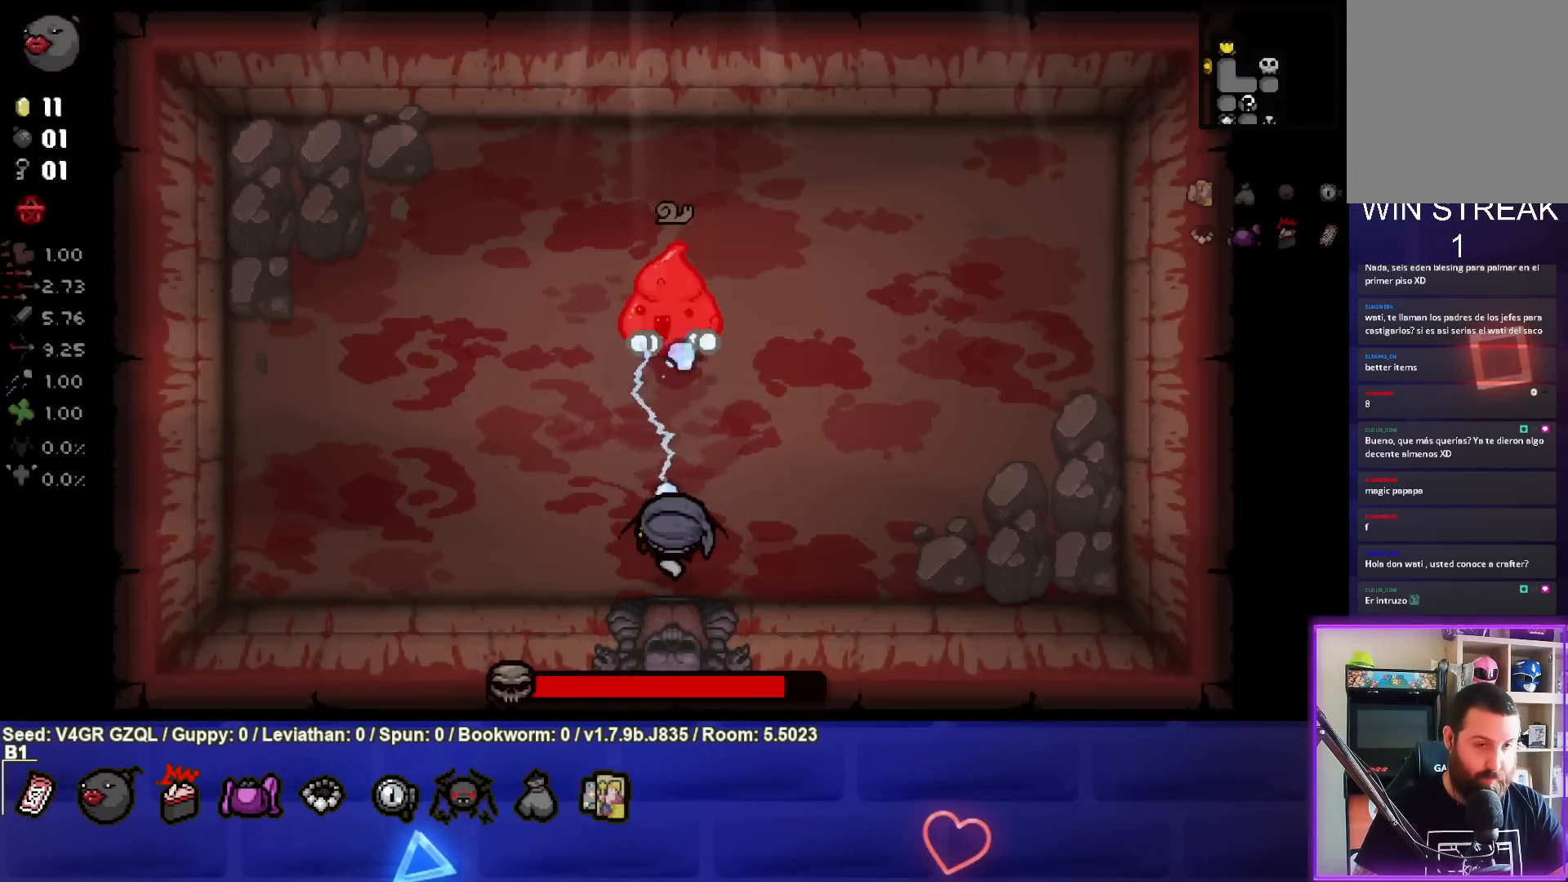
{"buttons": [], "left_stick": "center", "right_stick": "up", "events": []}
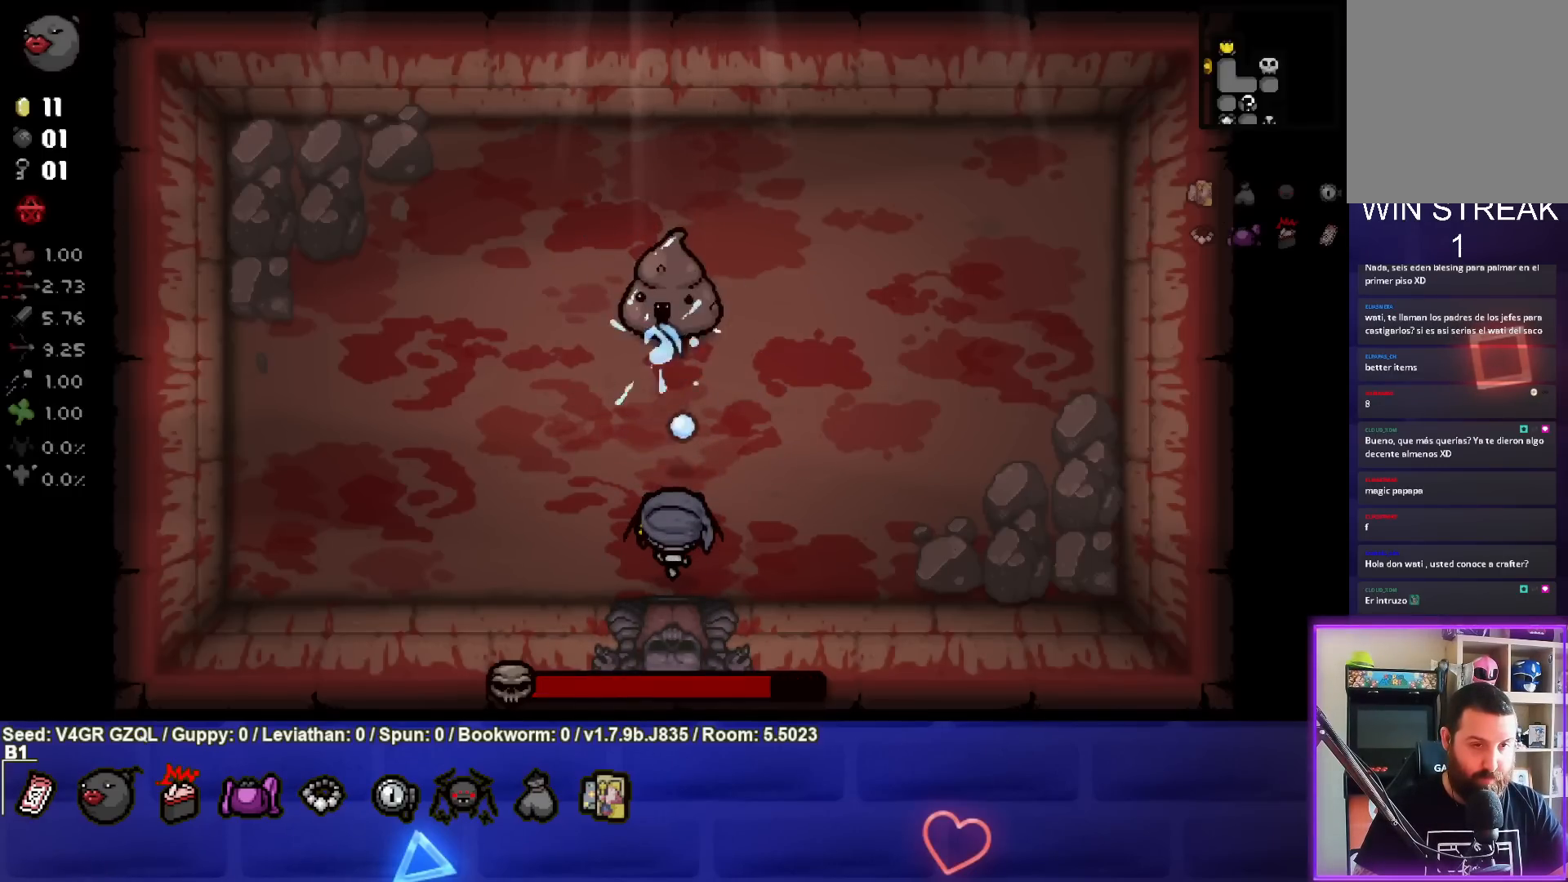
{"buttons": [], "left_stick": "center", "right_stick": "up", "events": []}
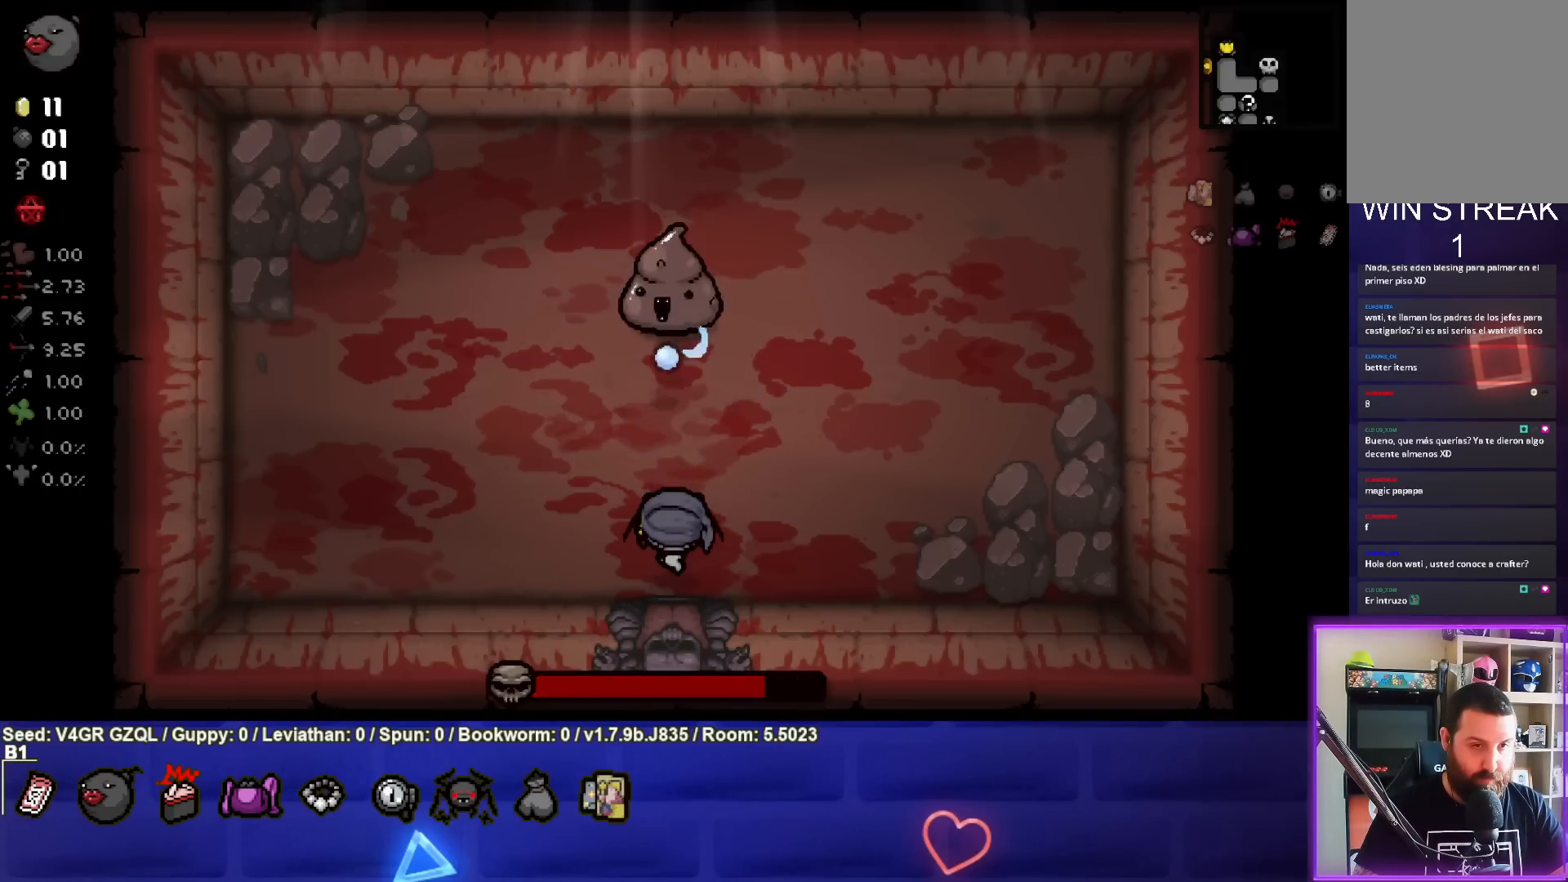
{"buttons": [], "left_stick": "center", "right_stick": "up", "events": []}
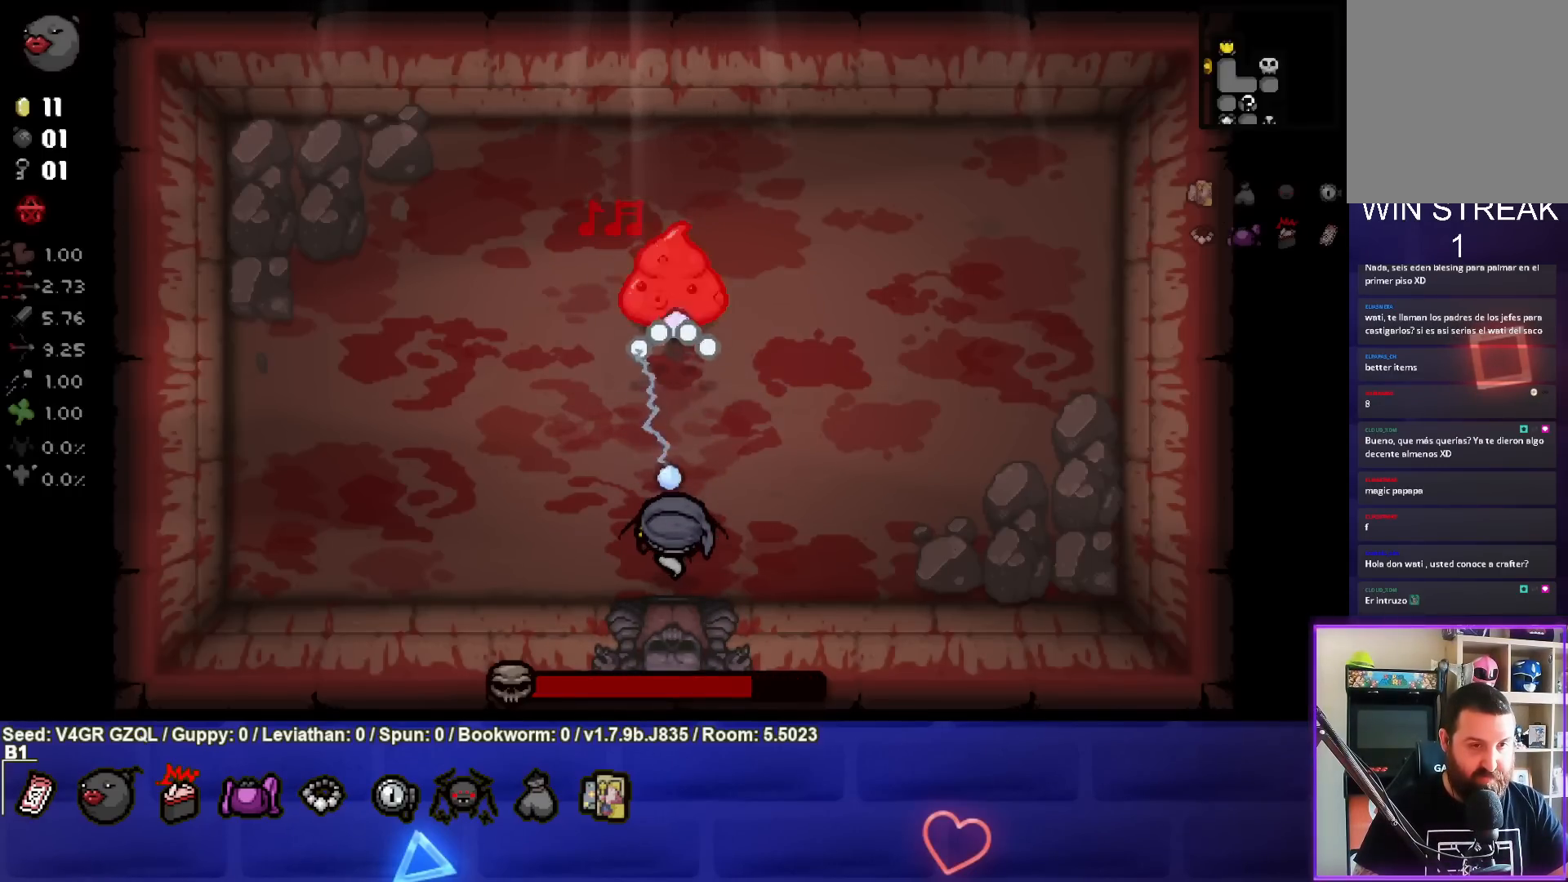
{"buttons": [], "left_stick": "right", "right_stick": "up", "events": [[233, "left_stick", "right"]]}
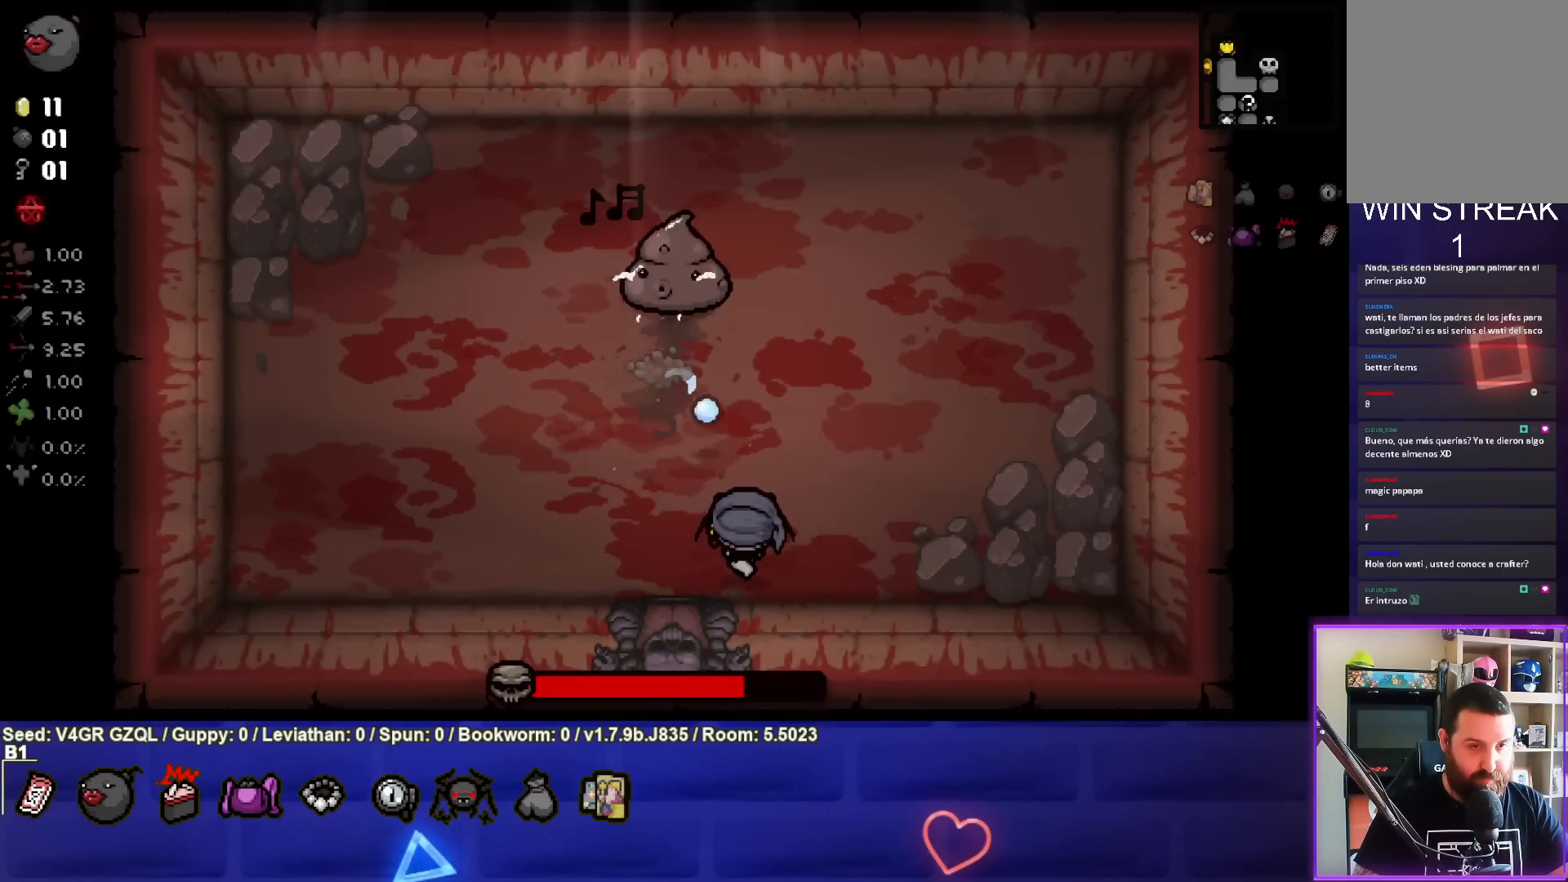
{"buttons": ["SQUARE"], "left_stick": "right", "right_stick": "center", "events": [[183, "right_stick", "center"], [317, "SQUARE", "down"]]}
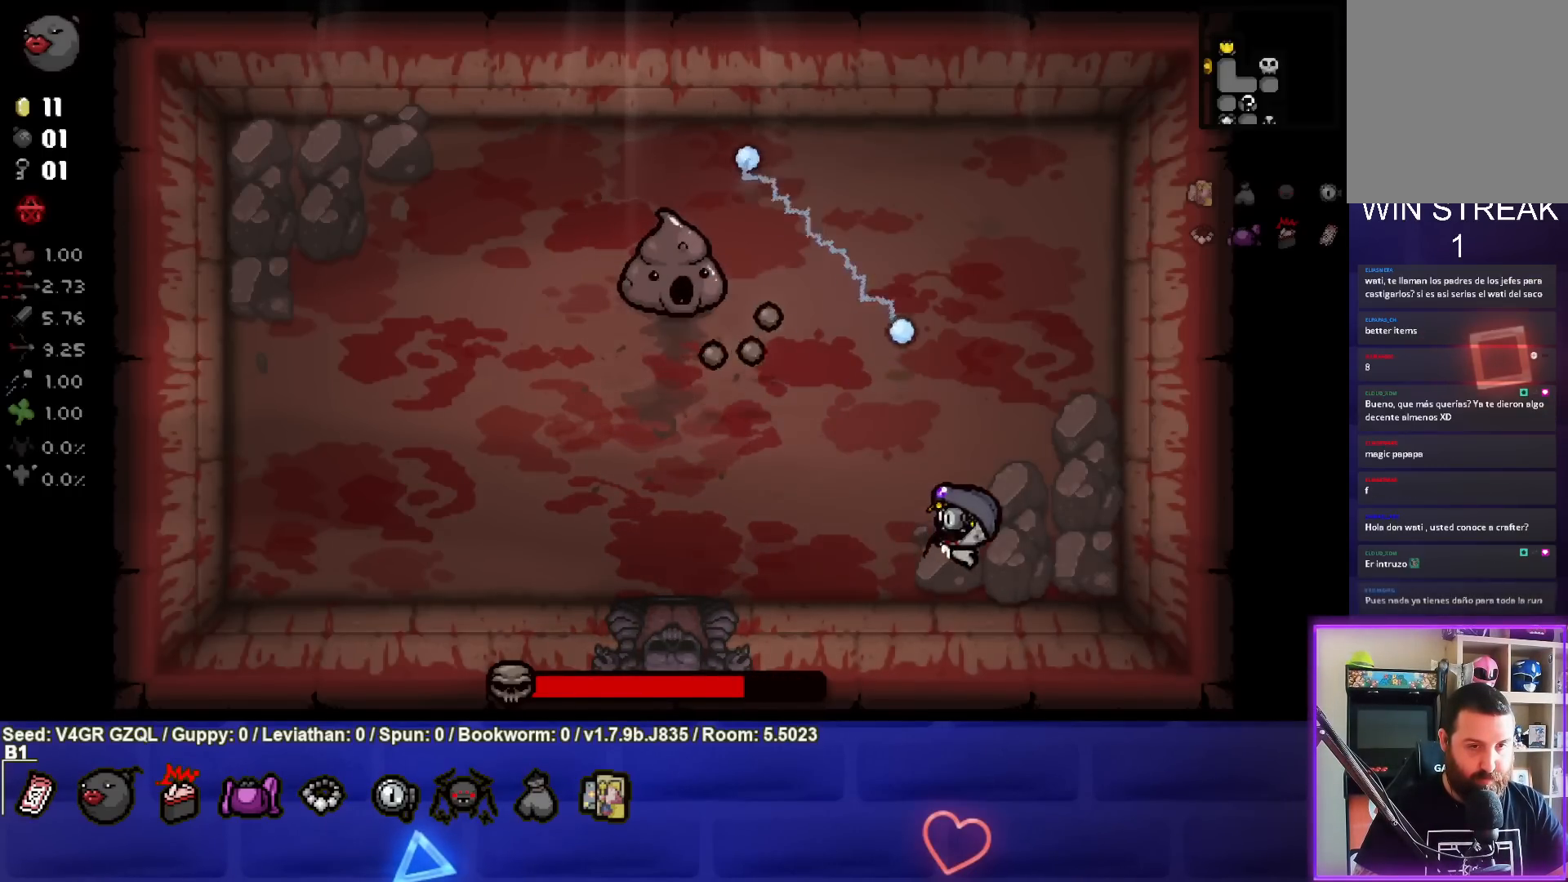
{"buttons": ["SQUARE"], "left_stick": "up", "right_stick": "center", "events": [[67, "left_stick", "up-right"], [317, "left_stick", "up"]]}
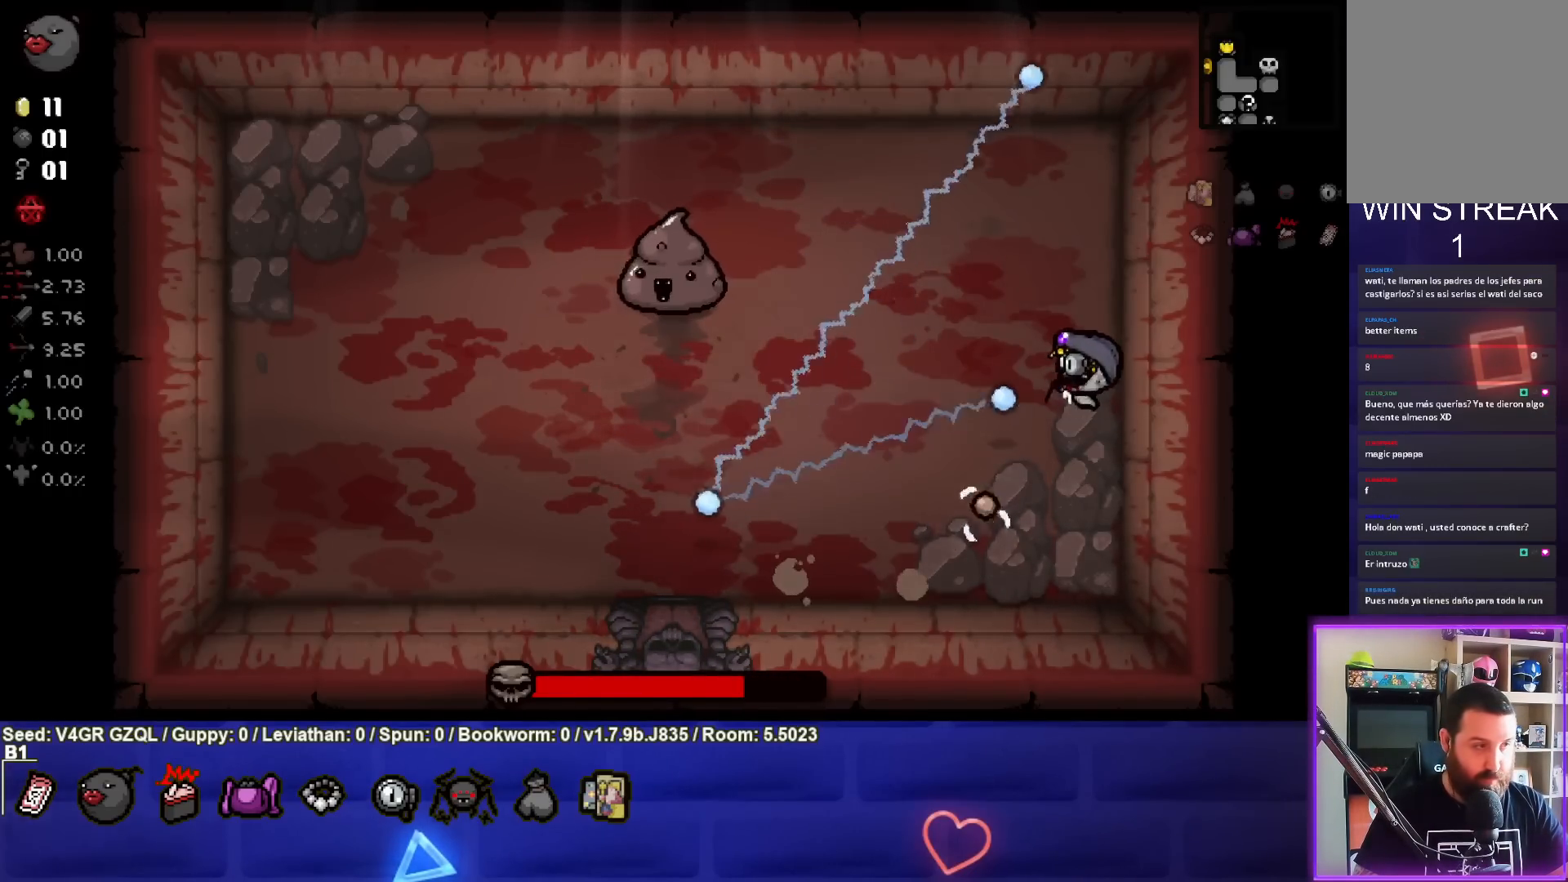
{"buttons": ["SQUARE"], "left_stick": "center", "right_stick": "center", "events": [[33, "left_stick", "up-left"], [267, "left_stick", "center"], [317, "left_stick", "up-left"], [467, "left_stick", "center"]]}
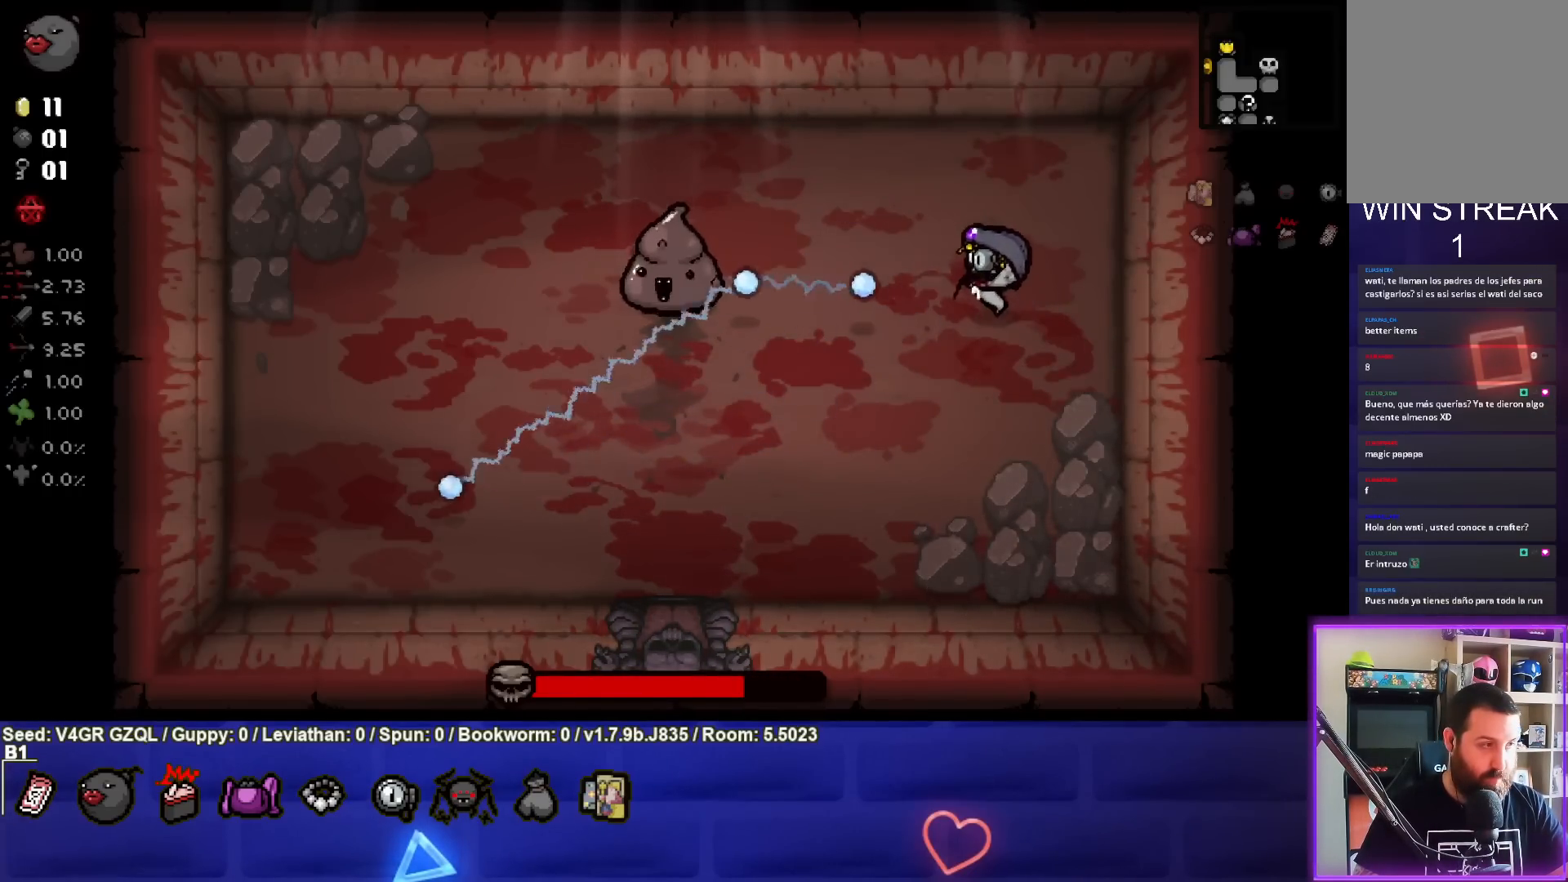
{"buttons": ["SQUARE"], "left_stick": "center", "right_stick": "center", "events": [[100, "left_stick", "right"], [267, "left_stick", "center"], [383, "left_stick", "up-right"], [483, "left_stick", "center"]]}
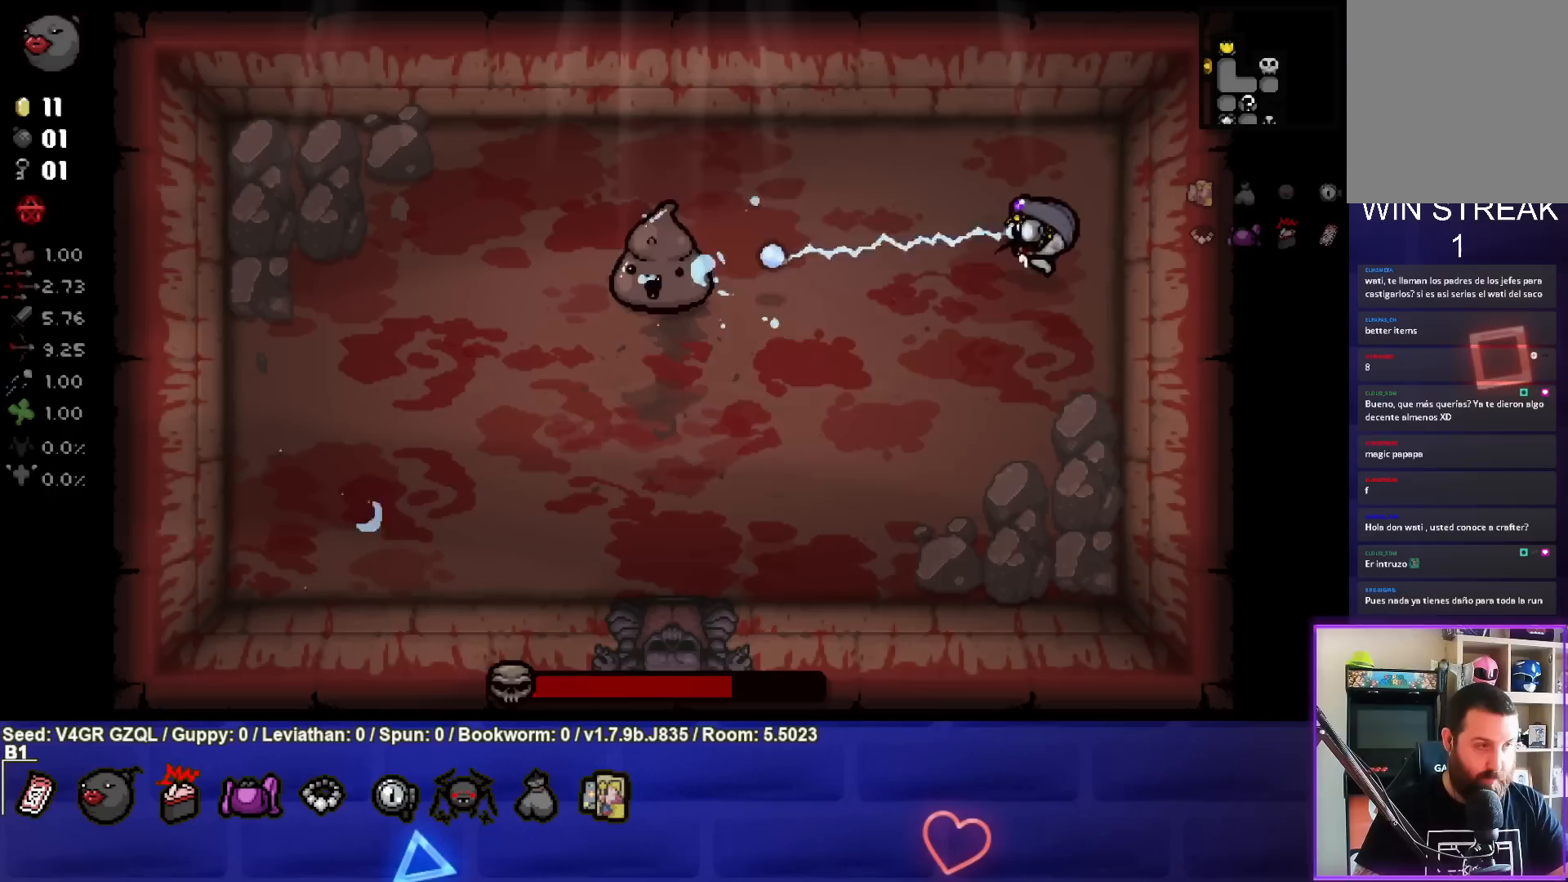
{"buttons": ["SQUARE"], "left_stick": "down-left", "right_stick": "center", "events": [[133, "left_stick", "down-left"], [300, "left_stick", "center"], [433, "left_stick", "down"], [483, "left_stick", "down-left"]]}
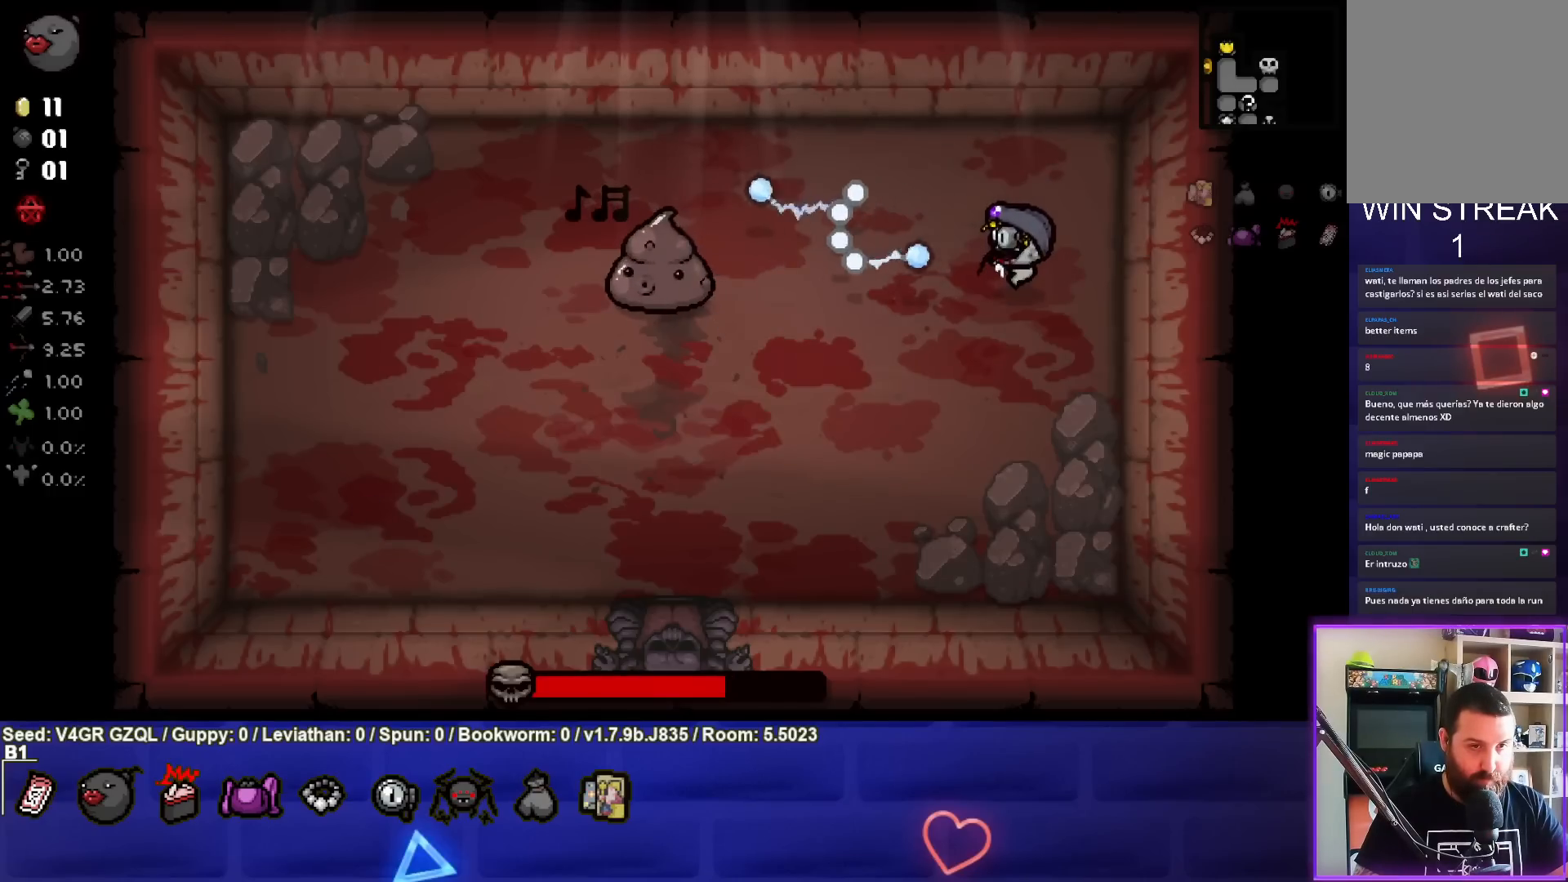
{"buttons": ["SQUARE"], "left_stick": "right", "right_stick": "center", "events": [[83, "left_stick", "center"], [200, "left_stick", "down-right"], [300, "left_stick", "center"], [400, "left_stick", "right"]]}
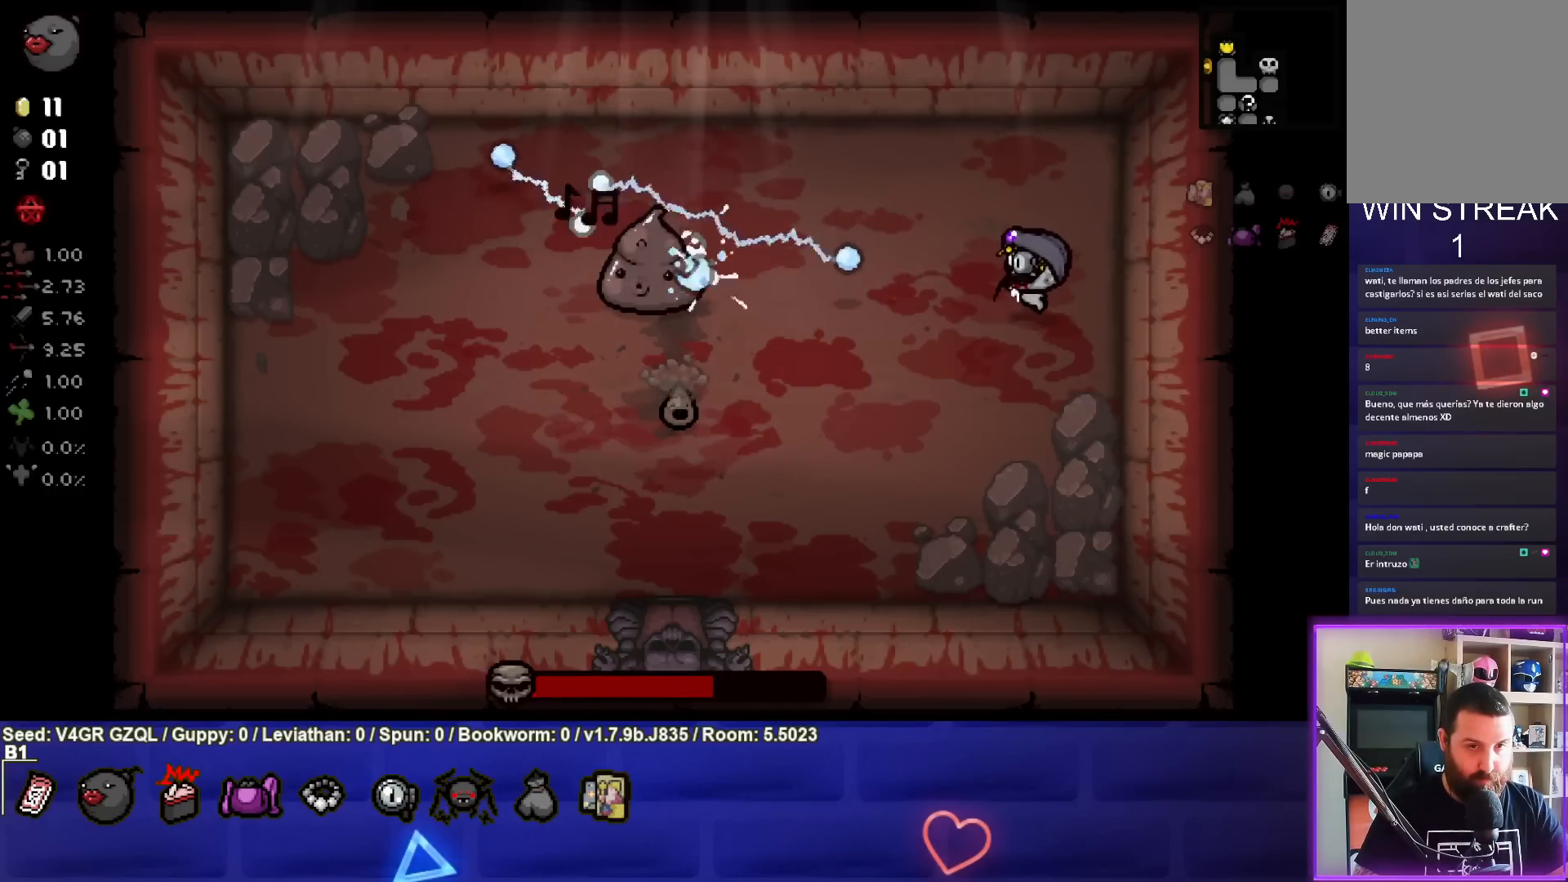
{"buttons": ["SQUARE"], "left_stick": "down", "right_stick": "center", "events": [[67, "left_stick", "center"], [183, "left_stick", "down"], [433, "SQUARE", "up"], [483, "SQUARE", "down"]]}
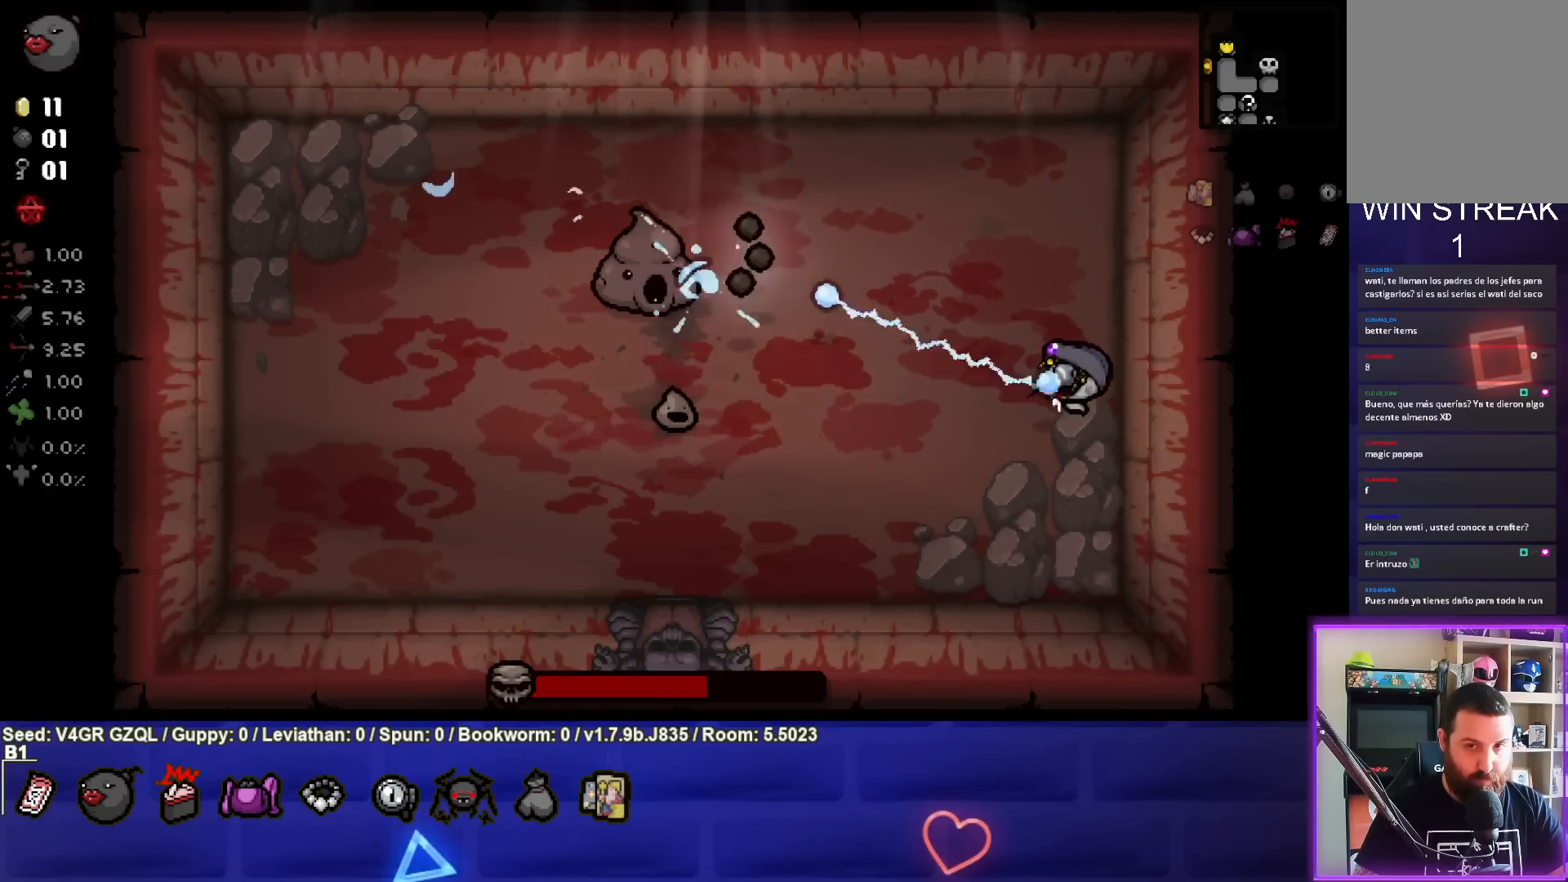
{"buttons": ["SQUARE"], "left_stick": "down-left", "right_stick": "center", "events": [[300, "left_stick", "down-left"], [400, "SQUARE", "up"], [500, "SQUARE", "down"]]}
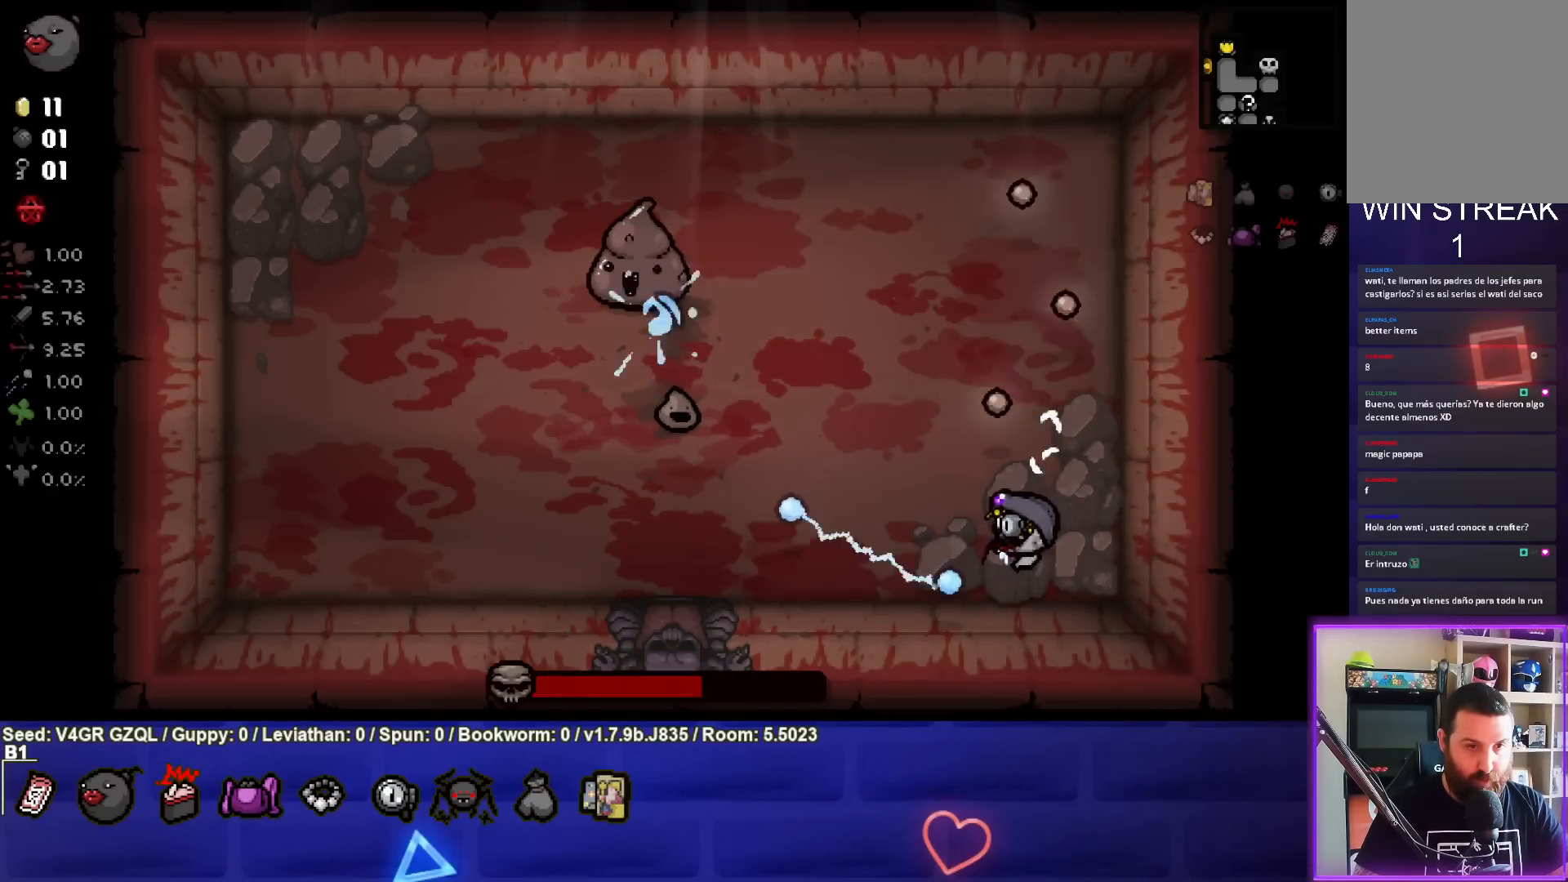
{"buttons": ["SQUARE"], "left_stick": "center", "right_stick": "center", "events": [[200, "left_stick", "up-left"], [433, "left_stick", "center"]]}
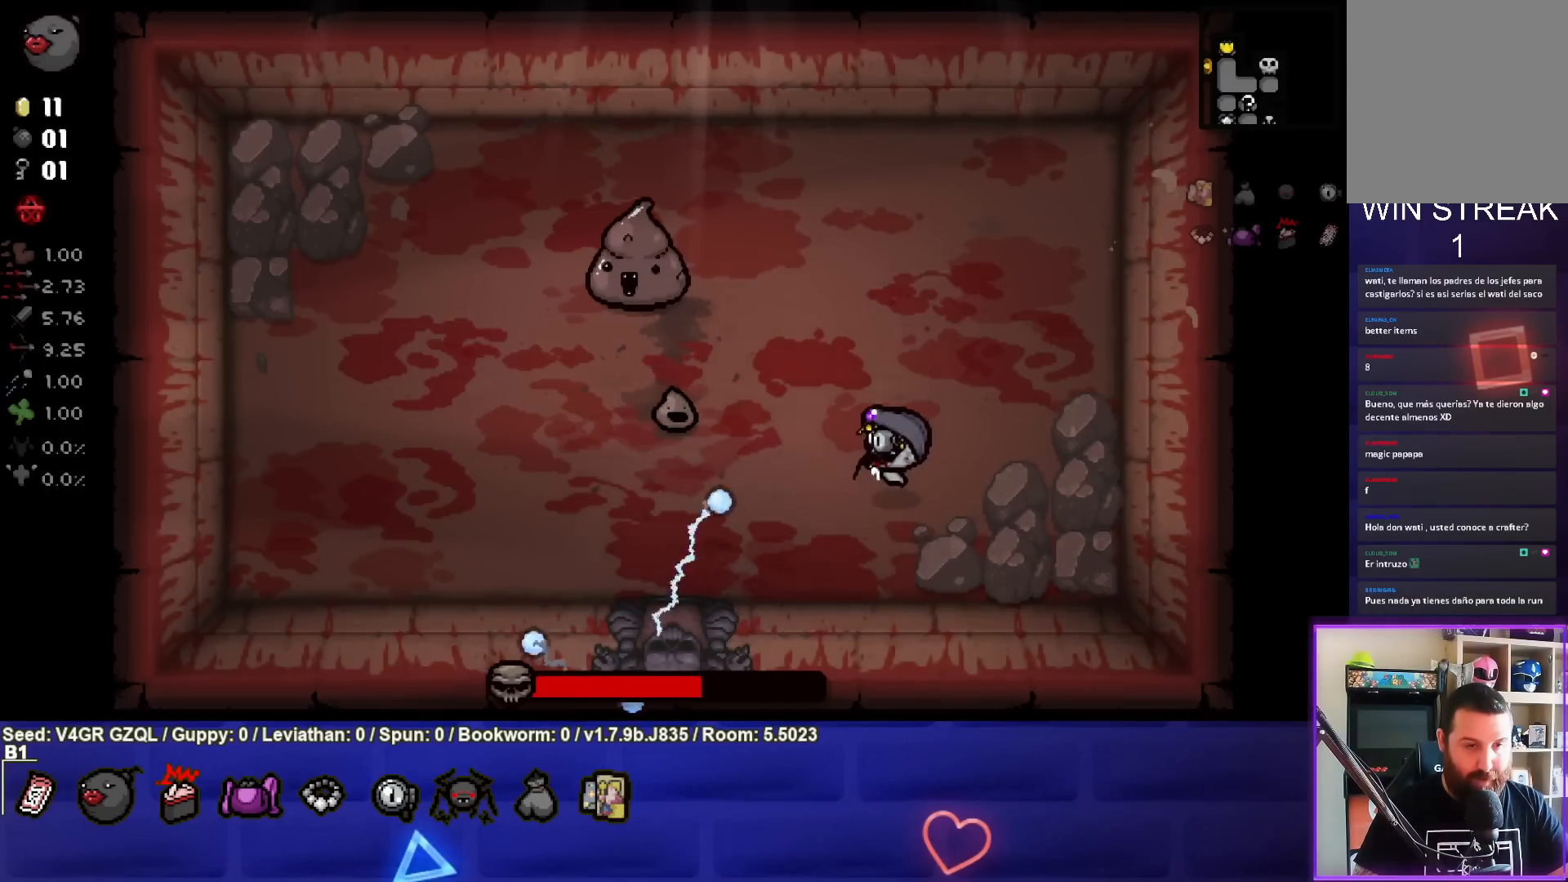
{"buttons": ["SQUARE"], "left_stick": "up-left", "right_stick": "center", "events": [[83, "left_stick", "up-right"], [250, "left_stick", "center"], [333, "left_stick", "up"], [483, "left_stick", "up-left"]]}
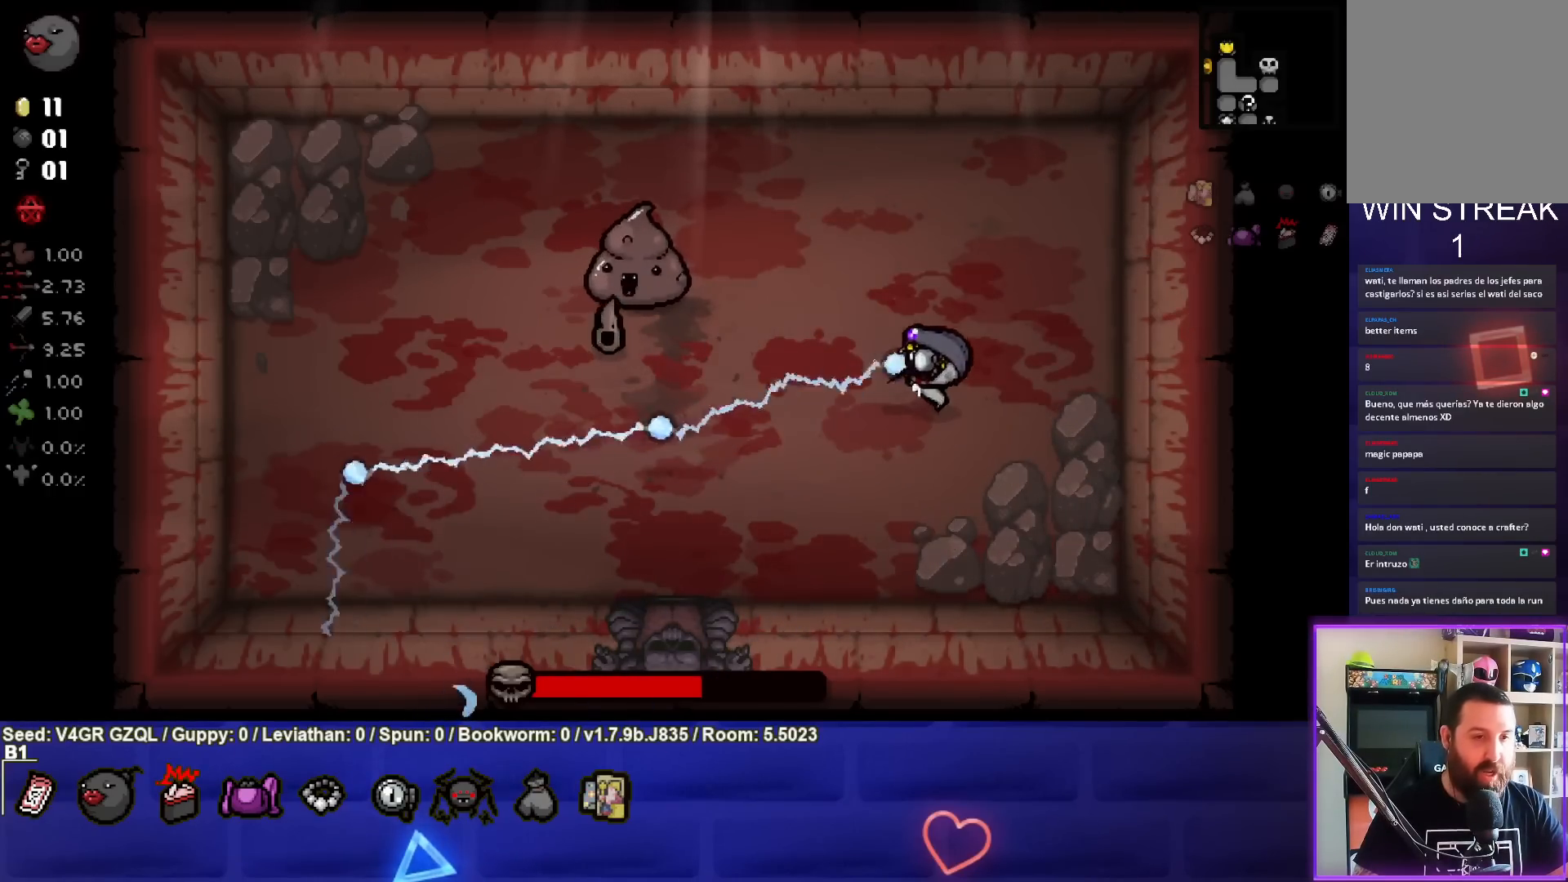
{"buttons": ["SQUARE"], "left_stick": "center", "right_stick": "center", "events": [[167, "left_stick", "center"], [300, "left_stick", "up"], [417, "left_stick", "center"]]}
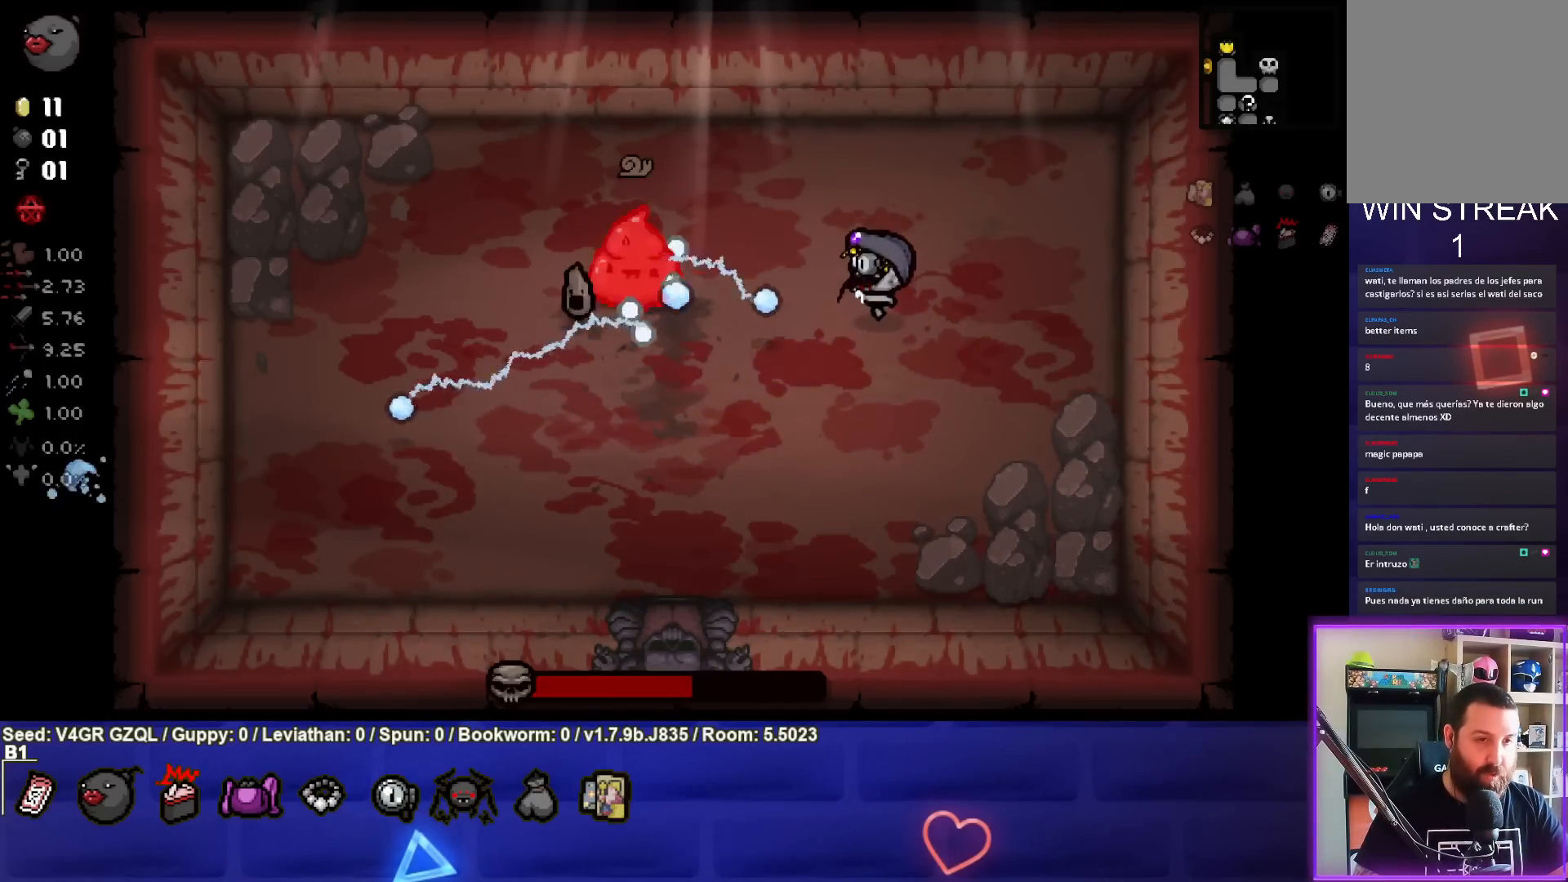
{"buttons": ["SQUARE"], "left_stick": "down-right", "right_stick": "center", "events": [[67, "left_stick", "up-right"], [183, "left_stick", "center"], [383, "left_stick", "down-right"]]}
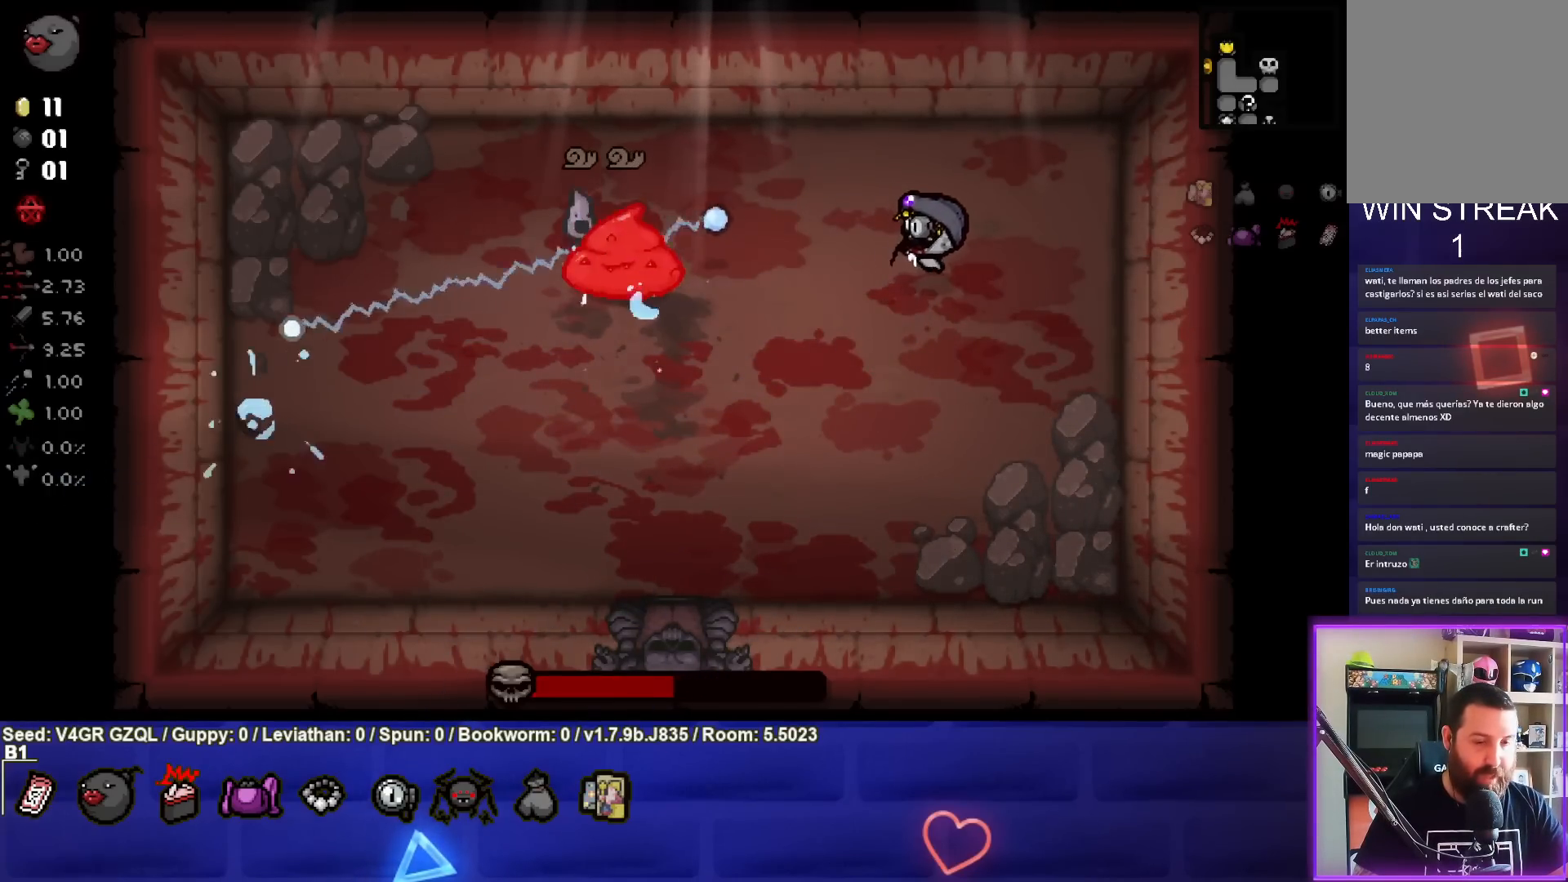
{"buttons": ["SQUARE"], "left_stick": "center", "right_stick": "center", "events": [[33, "left_stick", "center"], [100, "left_stick", "left"], [250, "left_stick", "down-right"], [433, "left_stick", "center"]]}
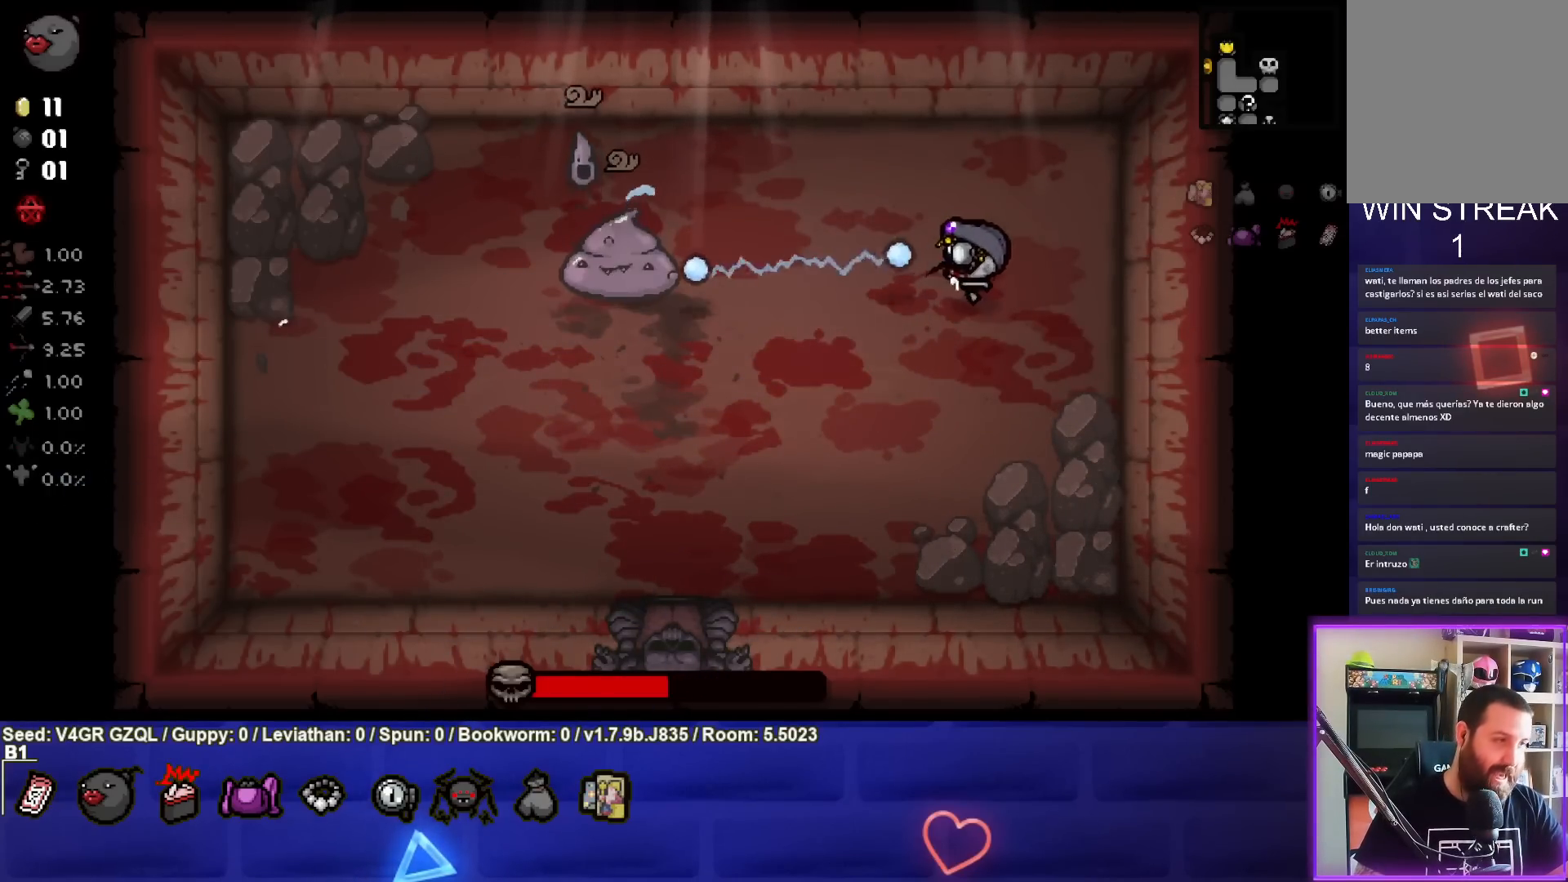
{"buttons": ["SQUARE"], "left_stick": "right", "right_stick": "center", "events": [[83, "left_stick", "right"], [233, "left_stick", "center"], [467, "left_stick", "right"]]}
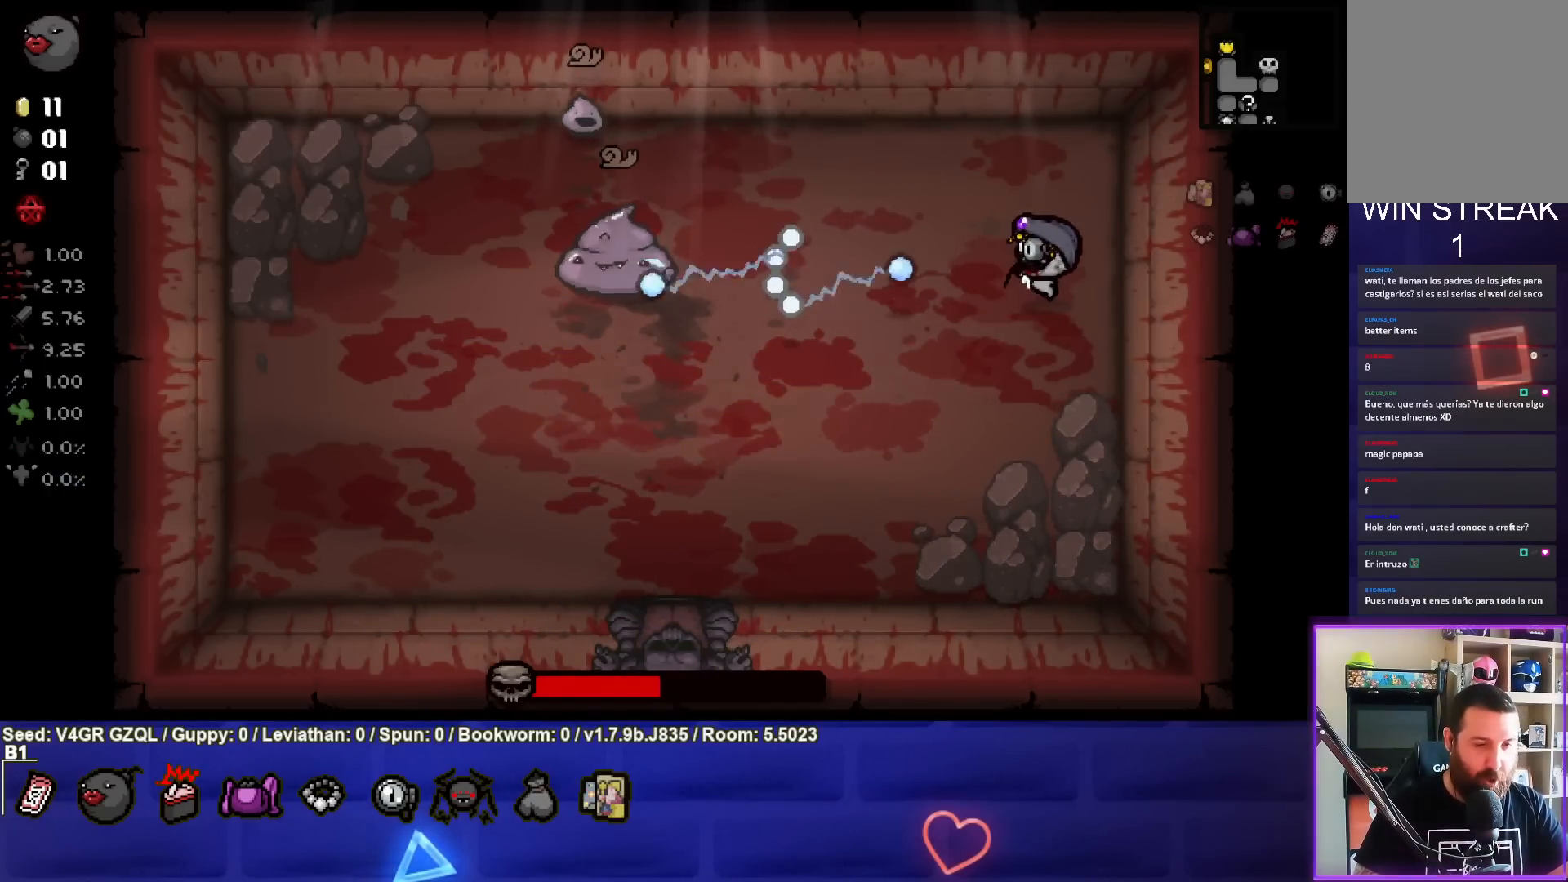
{"buttons": [], "left_stick": "down", "right_stick": "center", "events": [[200, "left_stick", "down"], [400, "SQUARE", "up"]]}